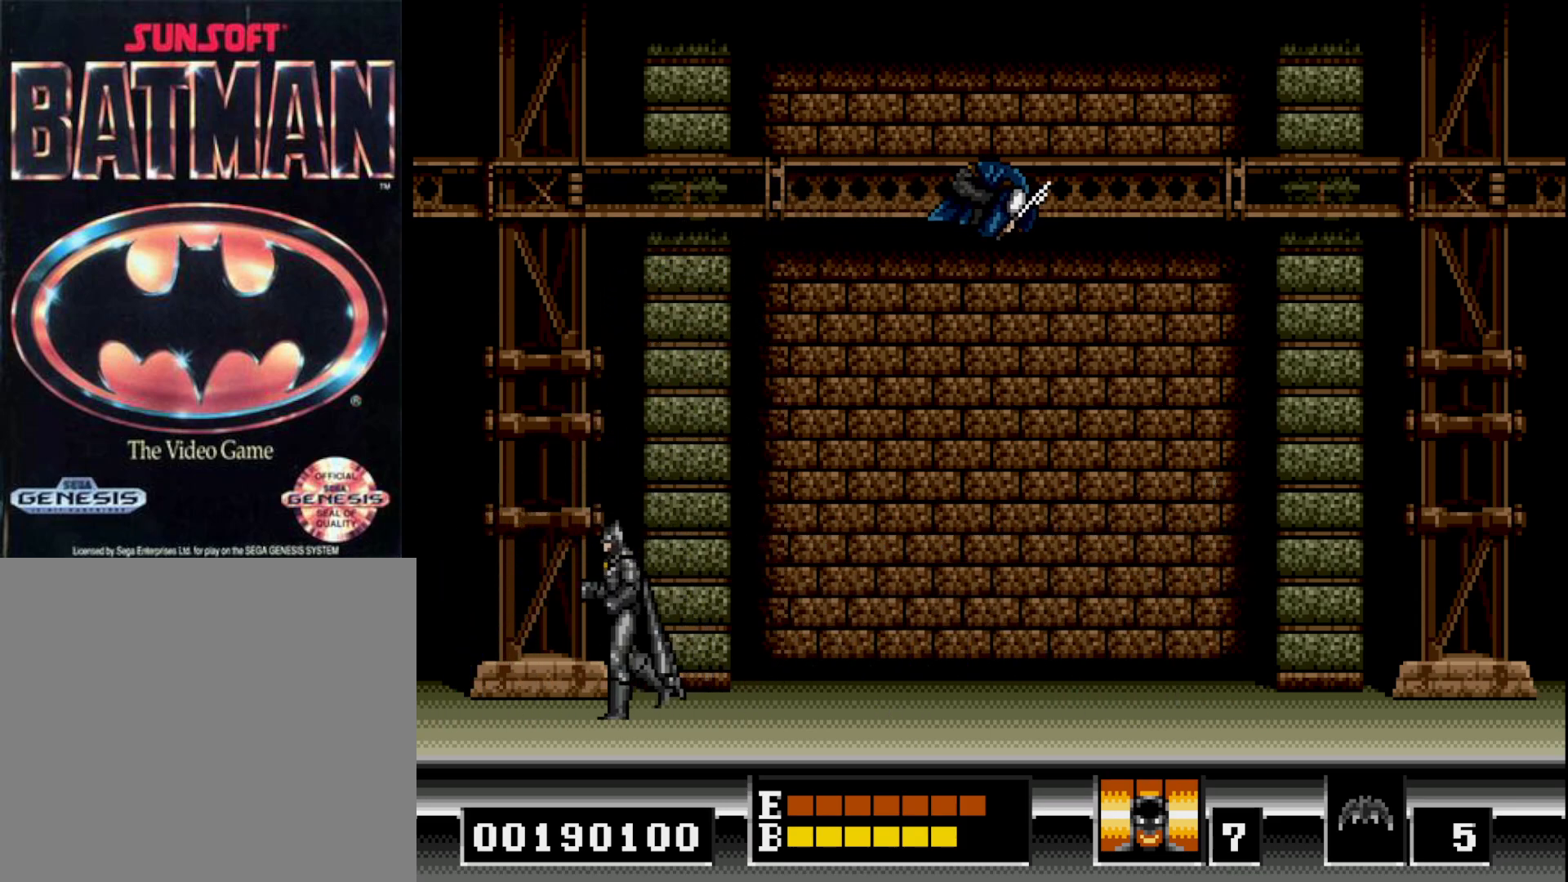
Gameplay with a controller (Xbox layout); each line is a JSON object with the inputs held at the frame after it. "events" lists button and stick changes between this image and that frame as [ms after this image, input, new state], when the widget could be followed in between. Not read: left_stick.
{"buttons": [], "right_stick": "center", "events": [[100, "DPAD_LEFT", "up"]]}
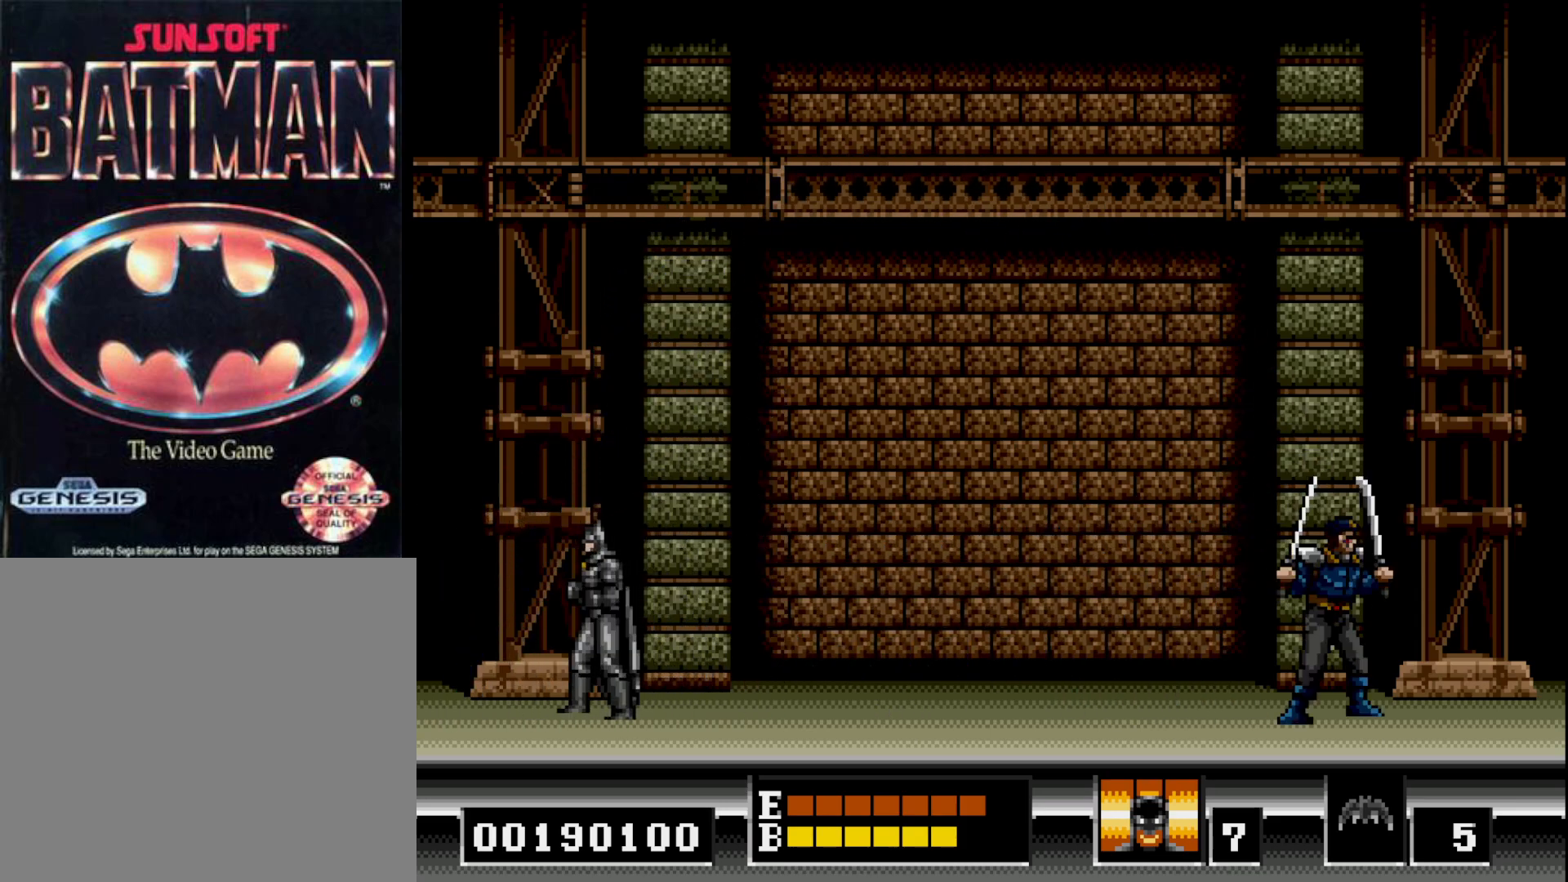
{"buttons": [], "right_stick": "center", "events": []}
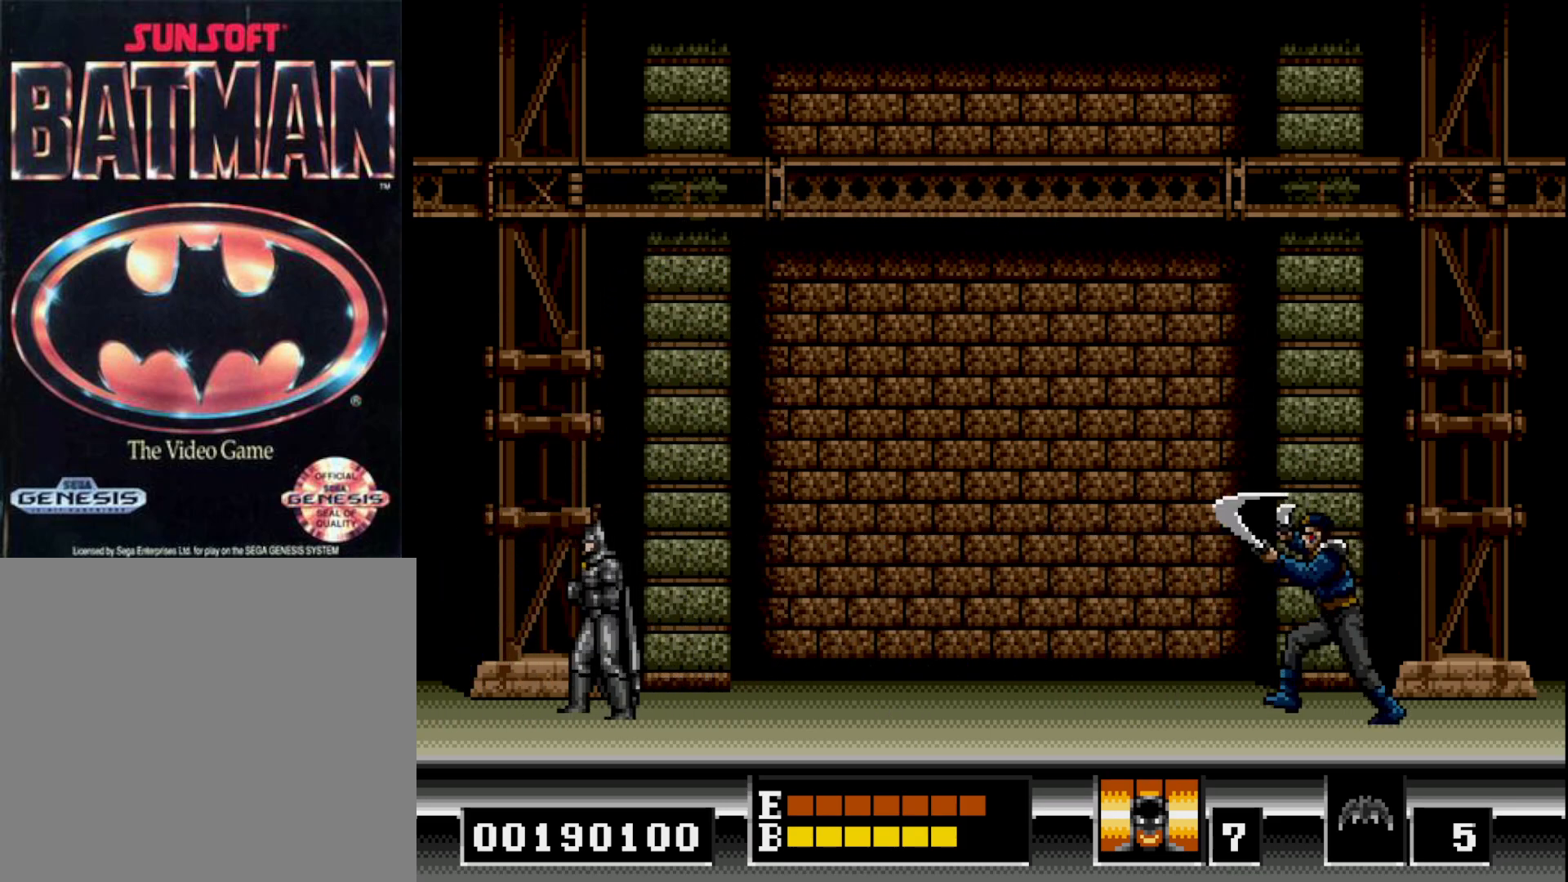
{"buttons": [], "right_stick": "center", "events": []}
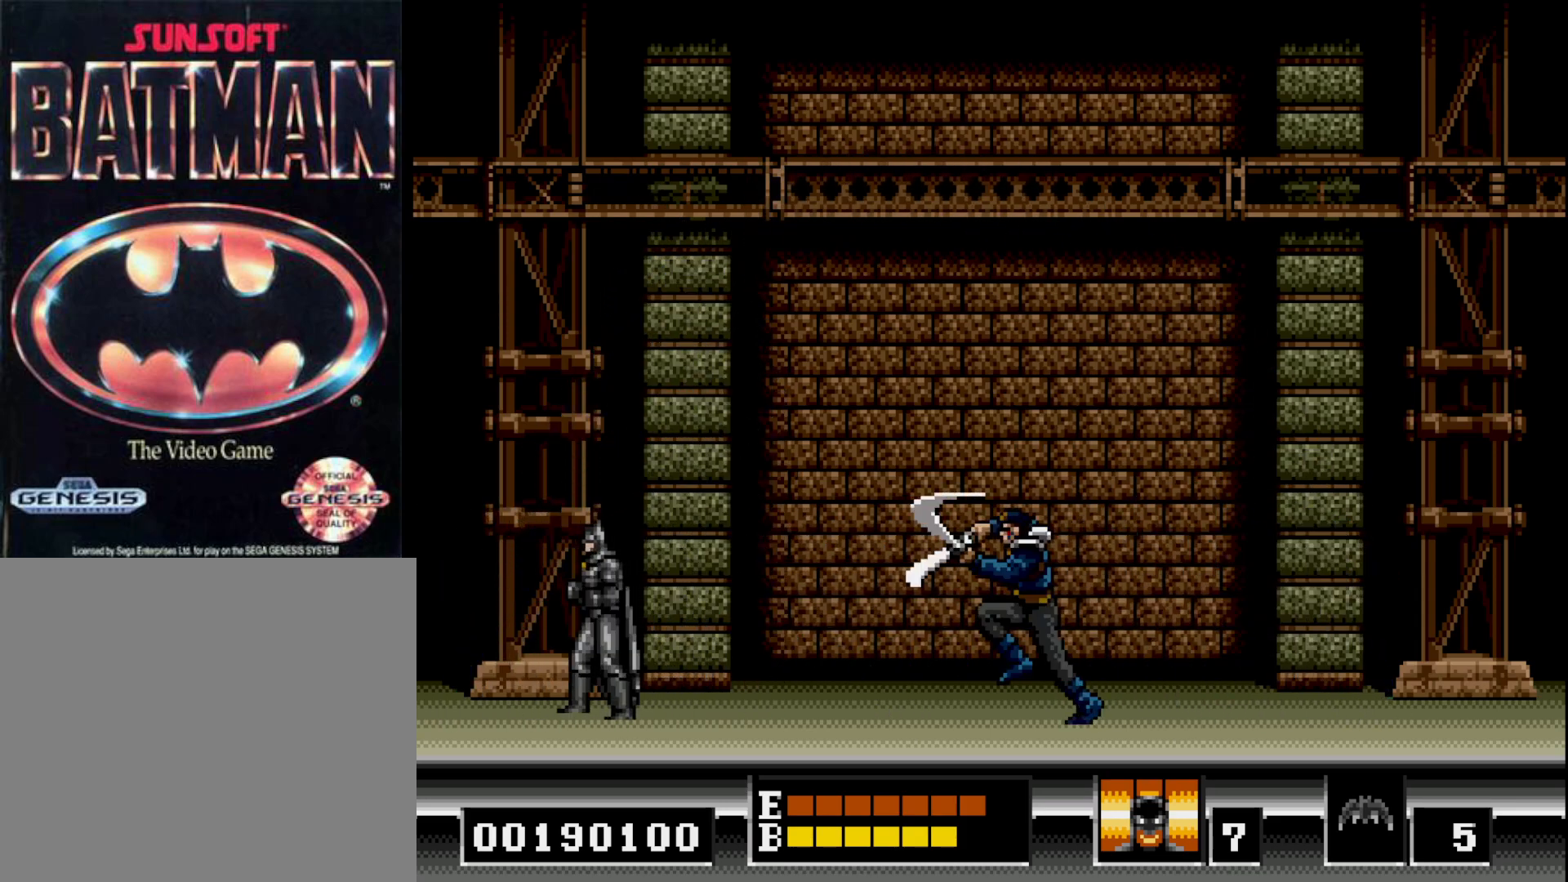
{"buttons": ["DPAD_RIGHT"], "right_stick": "center", "events": [[117, "B", "down"], [250, "DPAD_RIGHT", "down"], [400, "B", "up"]]}
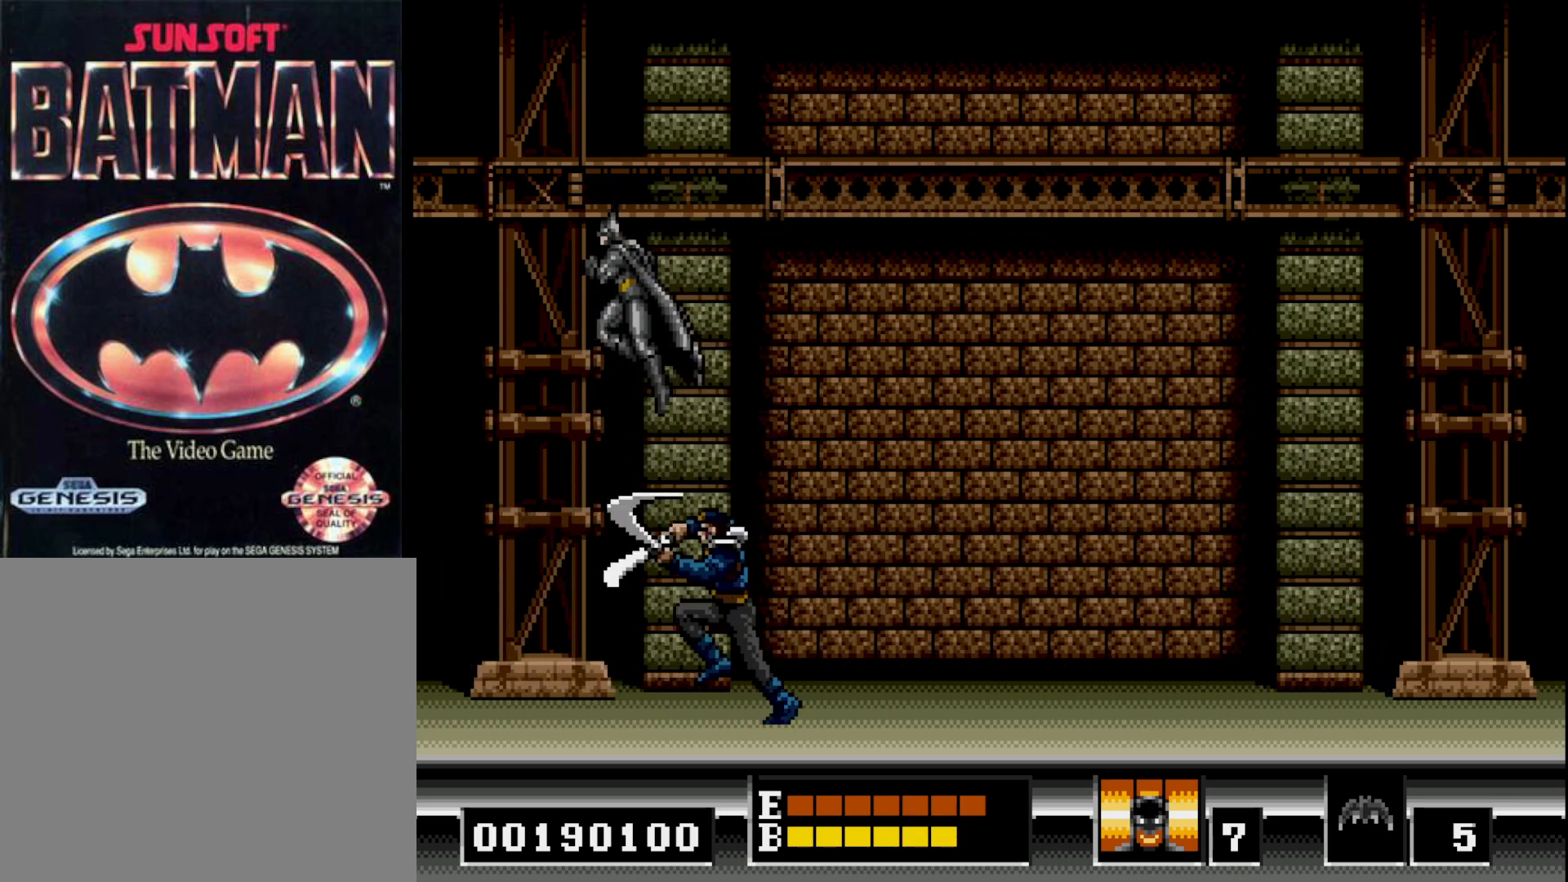
{"buttons": ["DPAD_LEFT"], "right_stick": "center", "events": [[67, "DPAD_RIGHT", "up"], [417, "DPAD_LEFT", "down"]]}
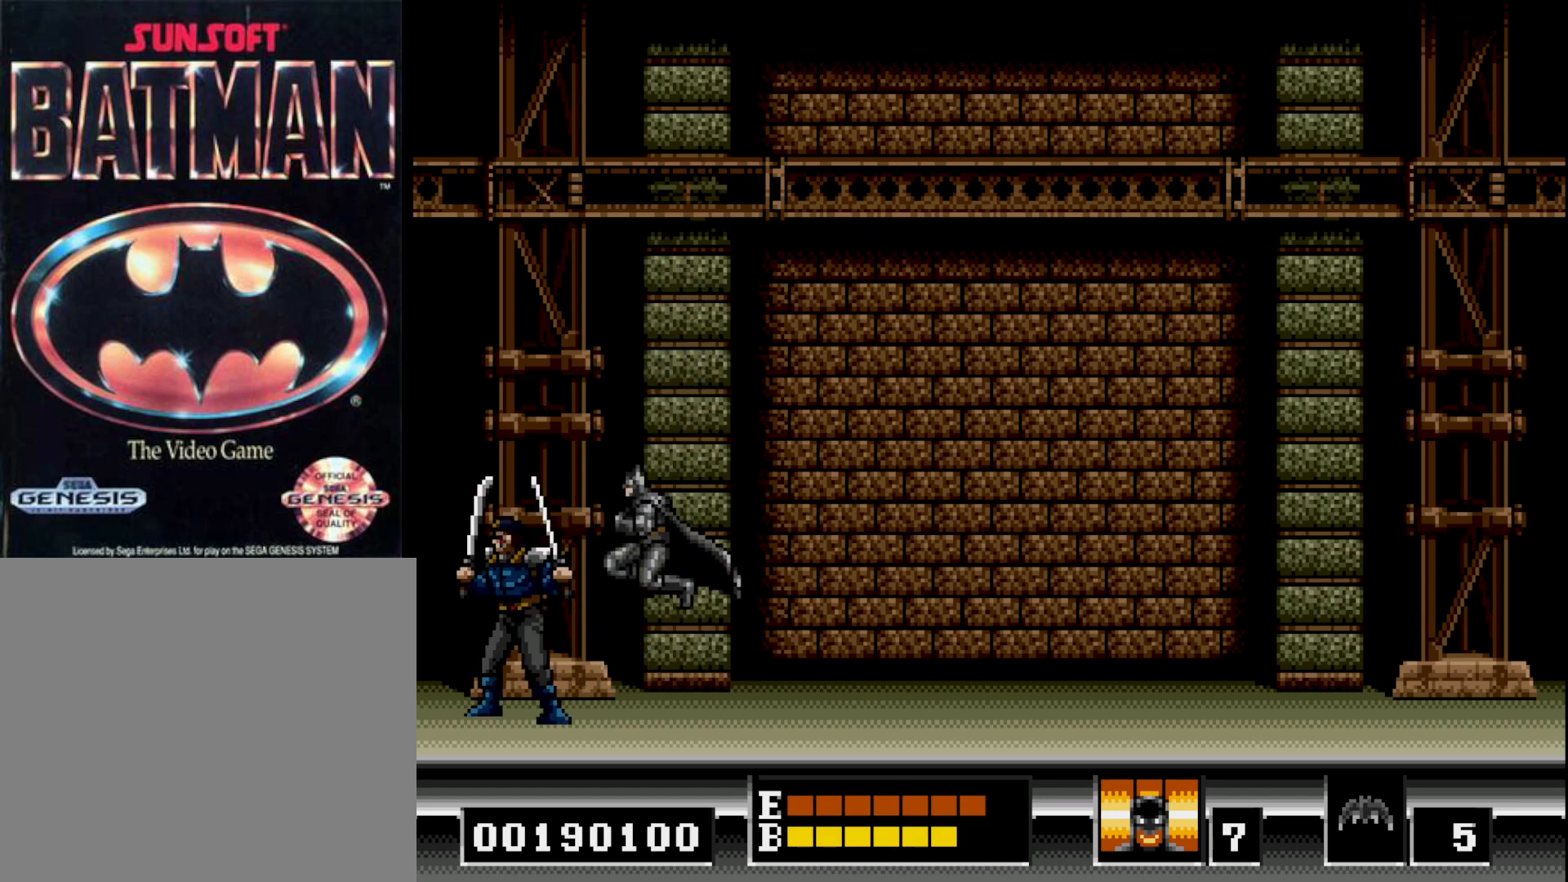
{"buttons": [], "right_stick": "center", "events": [[117, "A", "down"], [217, "A", "up"], [217, "DPAD_LEFT", "up"], [267, "A", "down"], [350, "A", "up"], [417, "A", "down"], [500, "A", "up"]]}
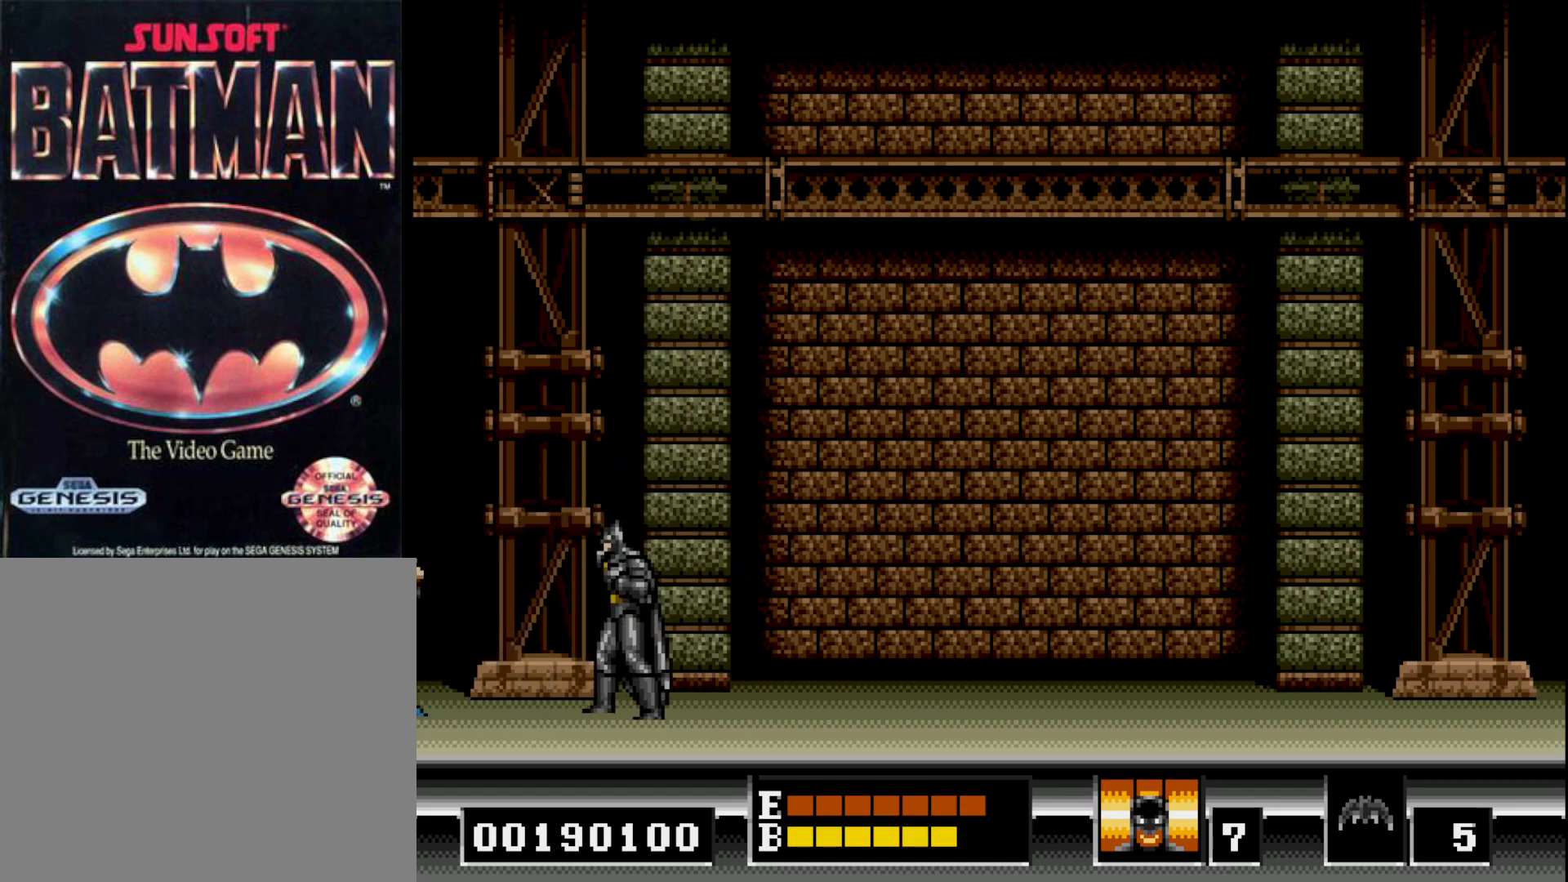
{"buttons": [], "right_stick": "center", "events": []}
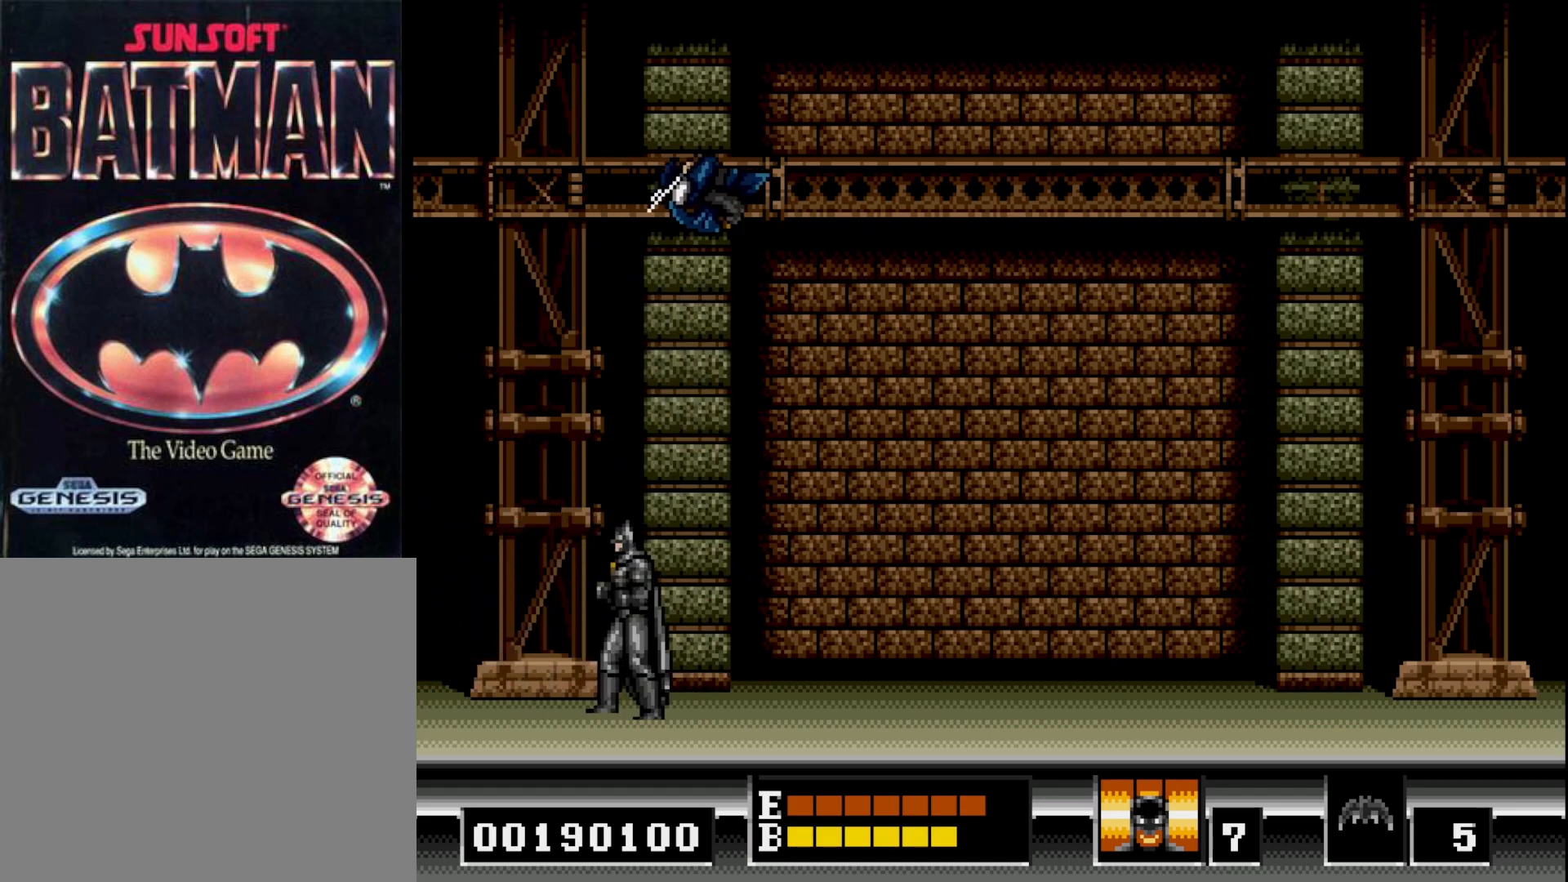
{"buttons": [], "right_stick": "center", "events": []}
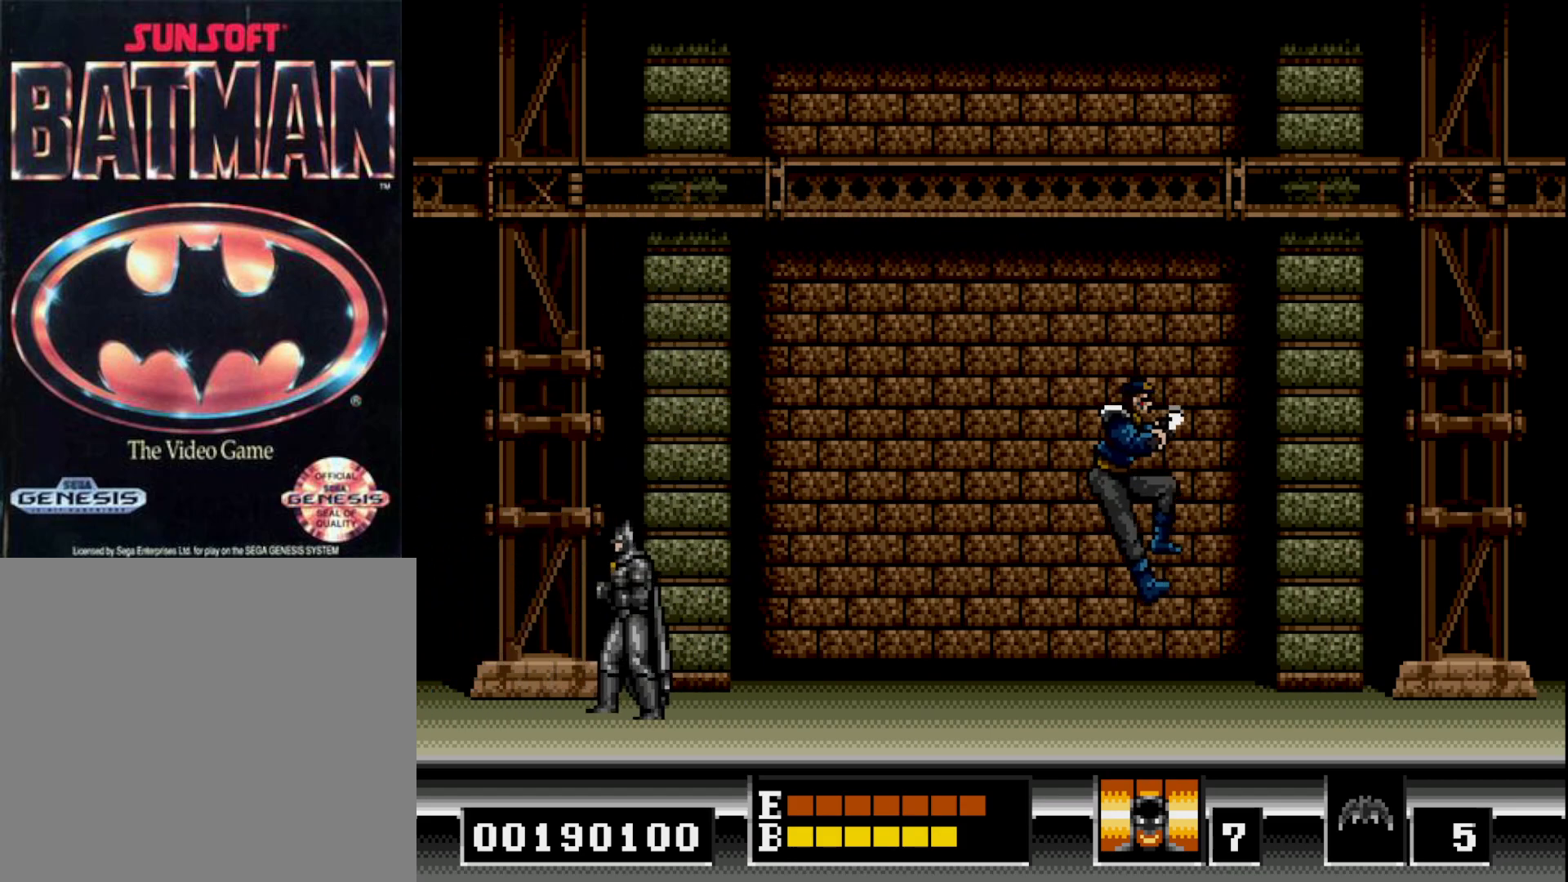
{"buttons": [], "right_stick": "center", "events": []}
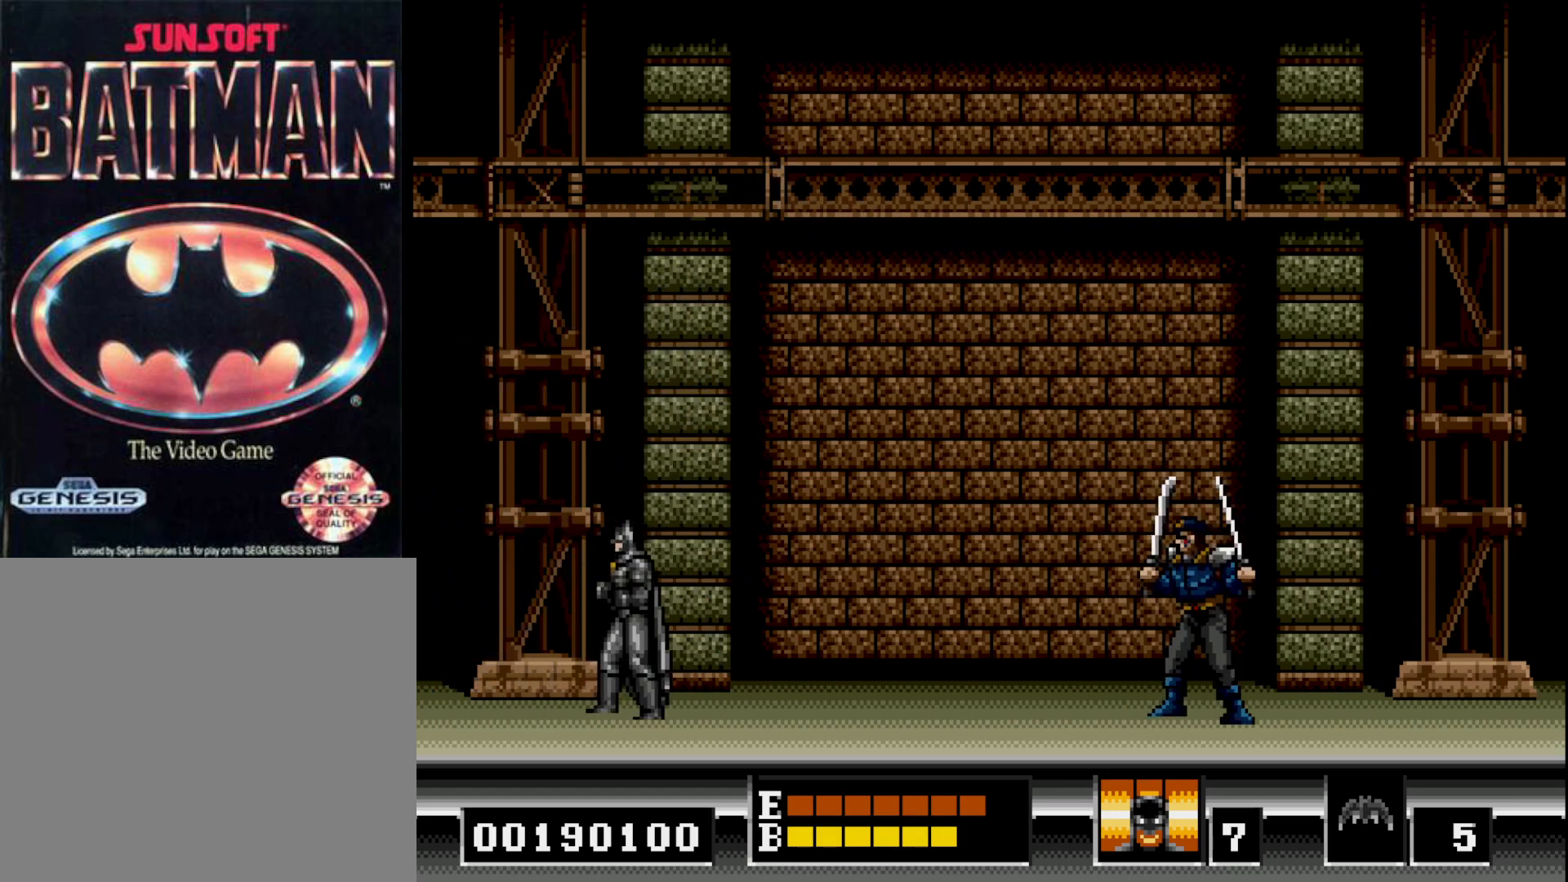
{"buttons": [], "right_stick": "center", "events": []}
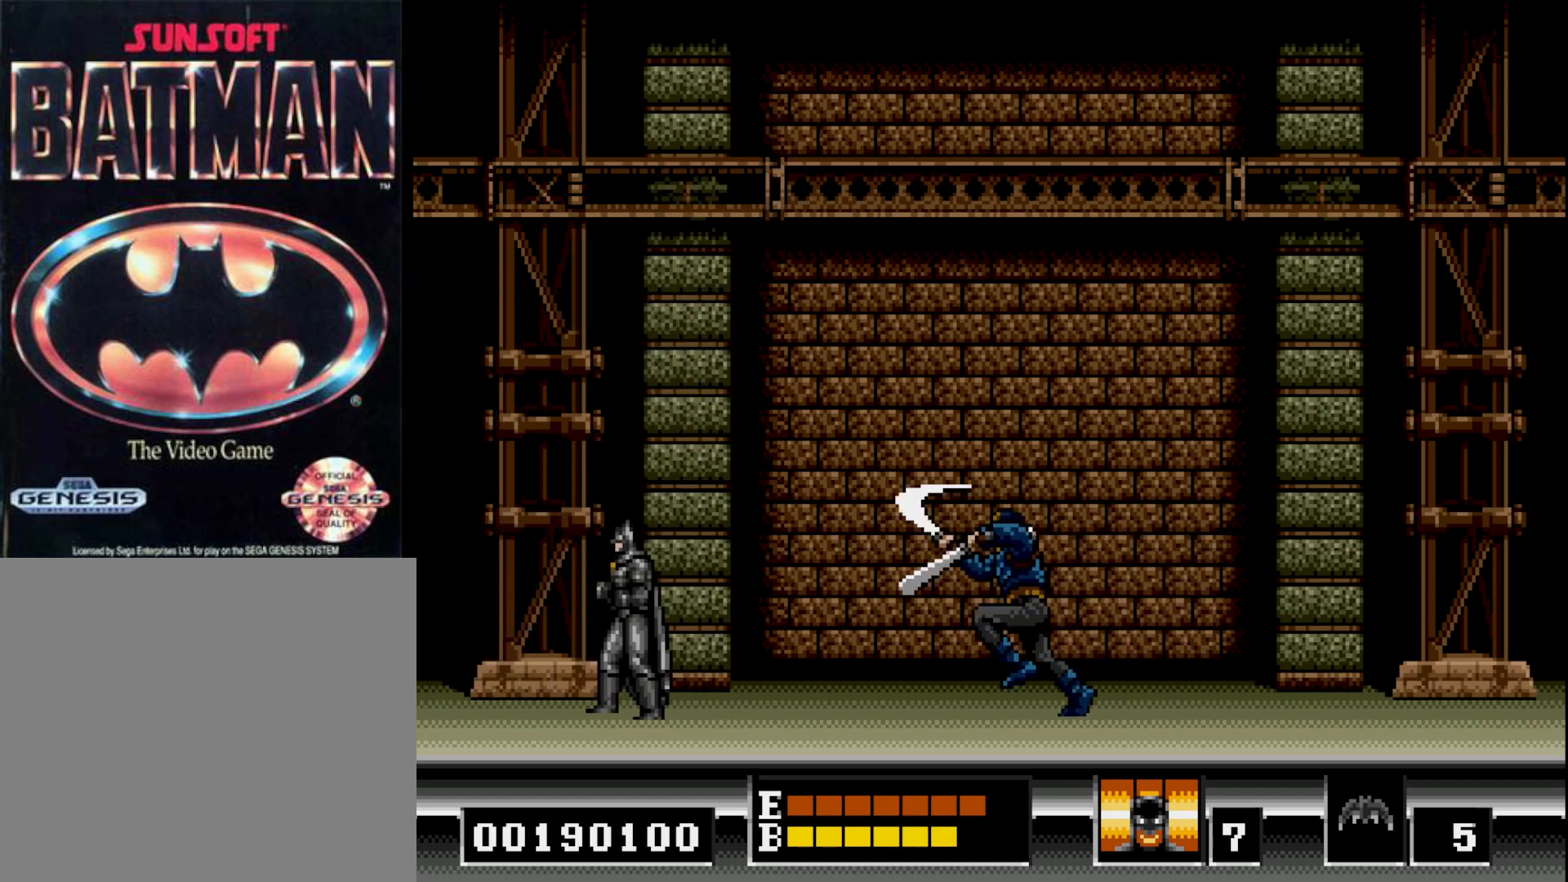
{"buttons": [], "right_stick": "center", "events": [[233, "B", "down"], [450, "B", "up"]]}
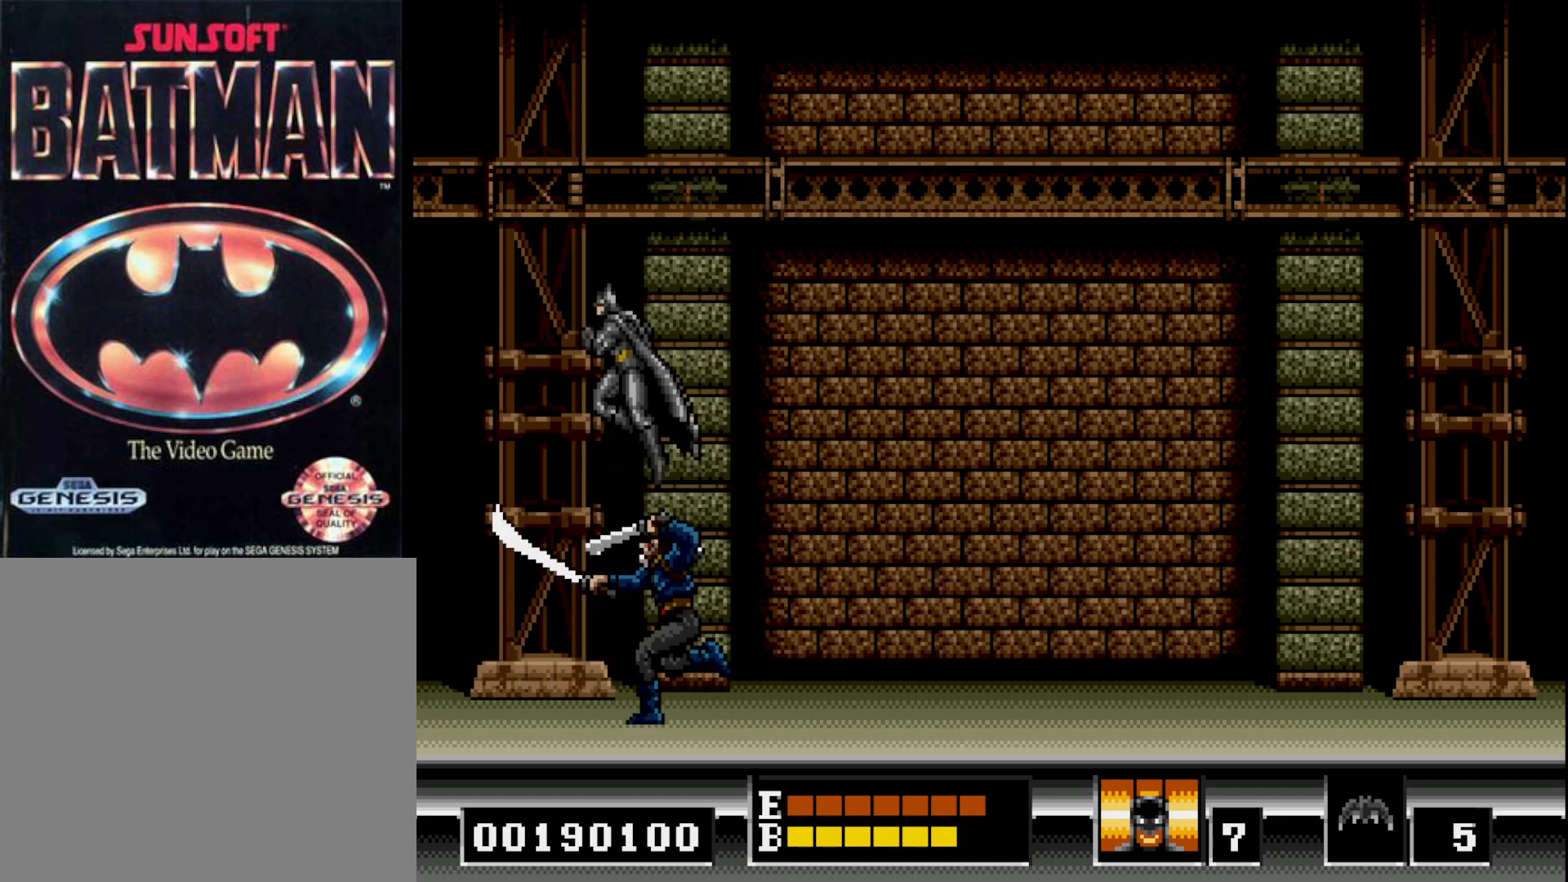
{"buttons": ["DPAD_LEFT"], "right_stick": "center", "events": [[33, "DPAD_RIGHT", "down"], [183, "DPAD_RIGHT", "up"], [350, "DPAD_LEFT", "down"]]}
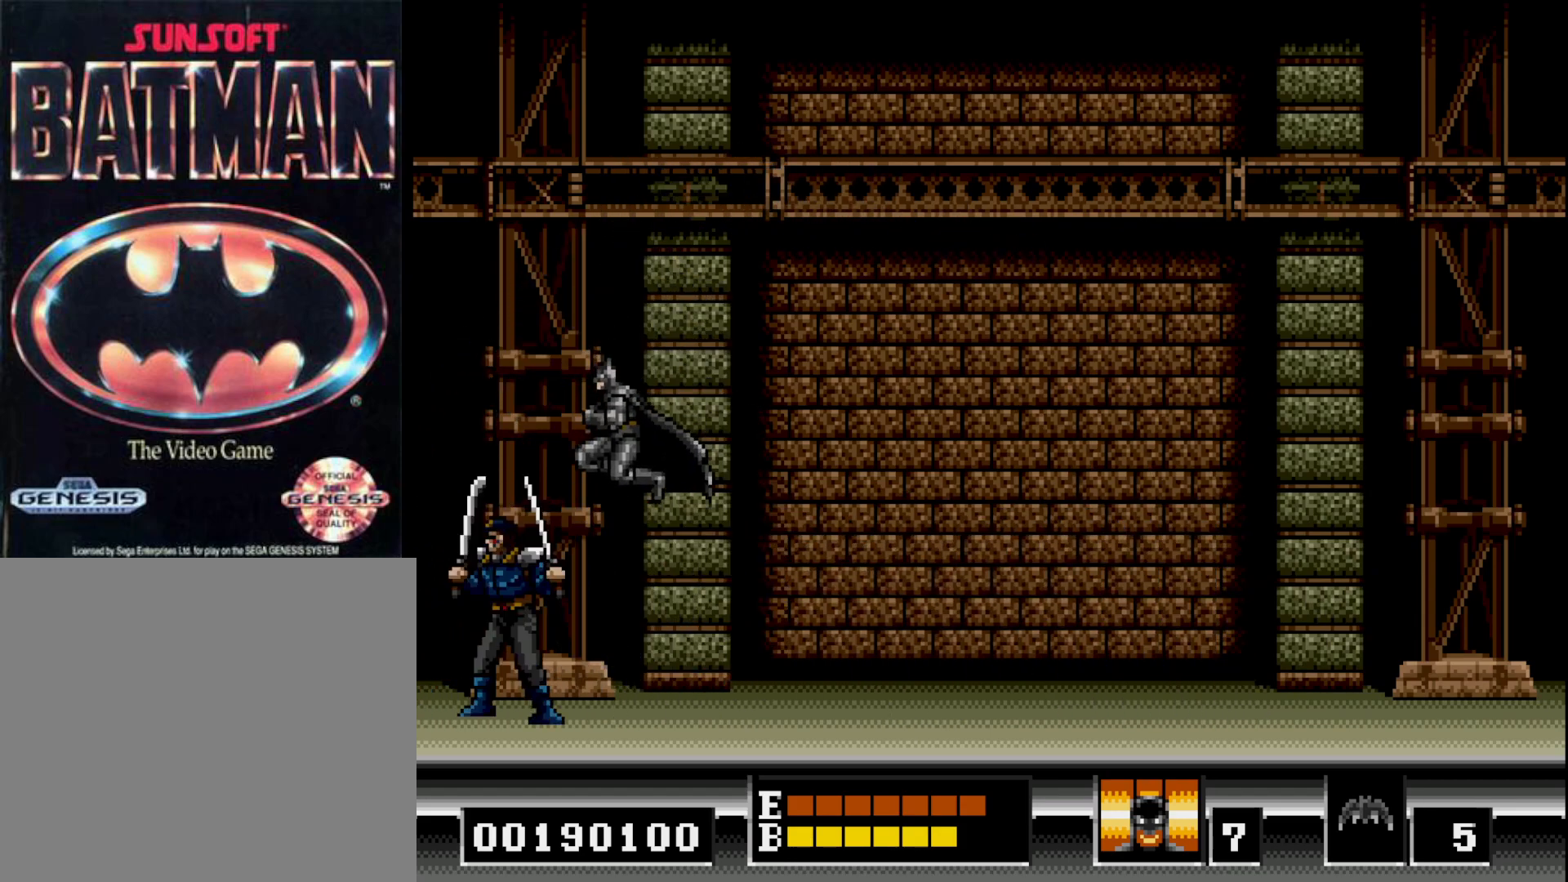
{"buttons": [], "right_stick": "center", "events": [[33, "DPAD_LEFT", "up"], [67, "A", "down"], [167, "A", "up"], [233, "A", "down"], [317, "A", "up"], [367, "A", "down"], [450, "A", "up"]]}
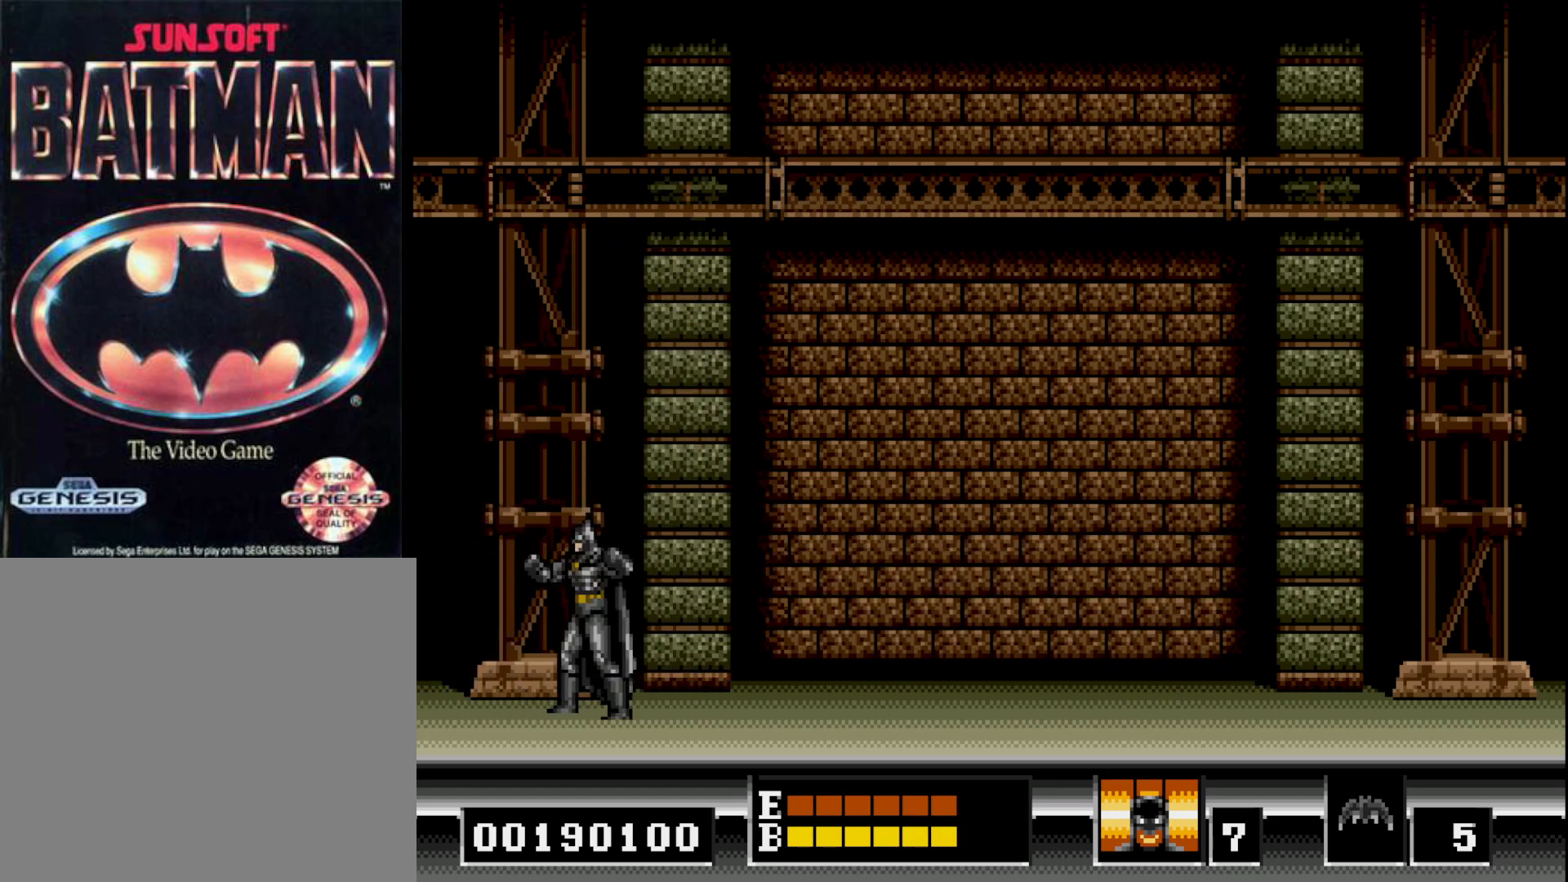
{"buttons": ["DPAD_LEFT"], "right_stick": "center", "events": [[83, "DPAD_RIGHT", "down"], [350, "DPAD_RIGHT", "up"], [433, "DPAD_LEFT", "down"]]}
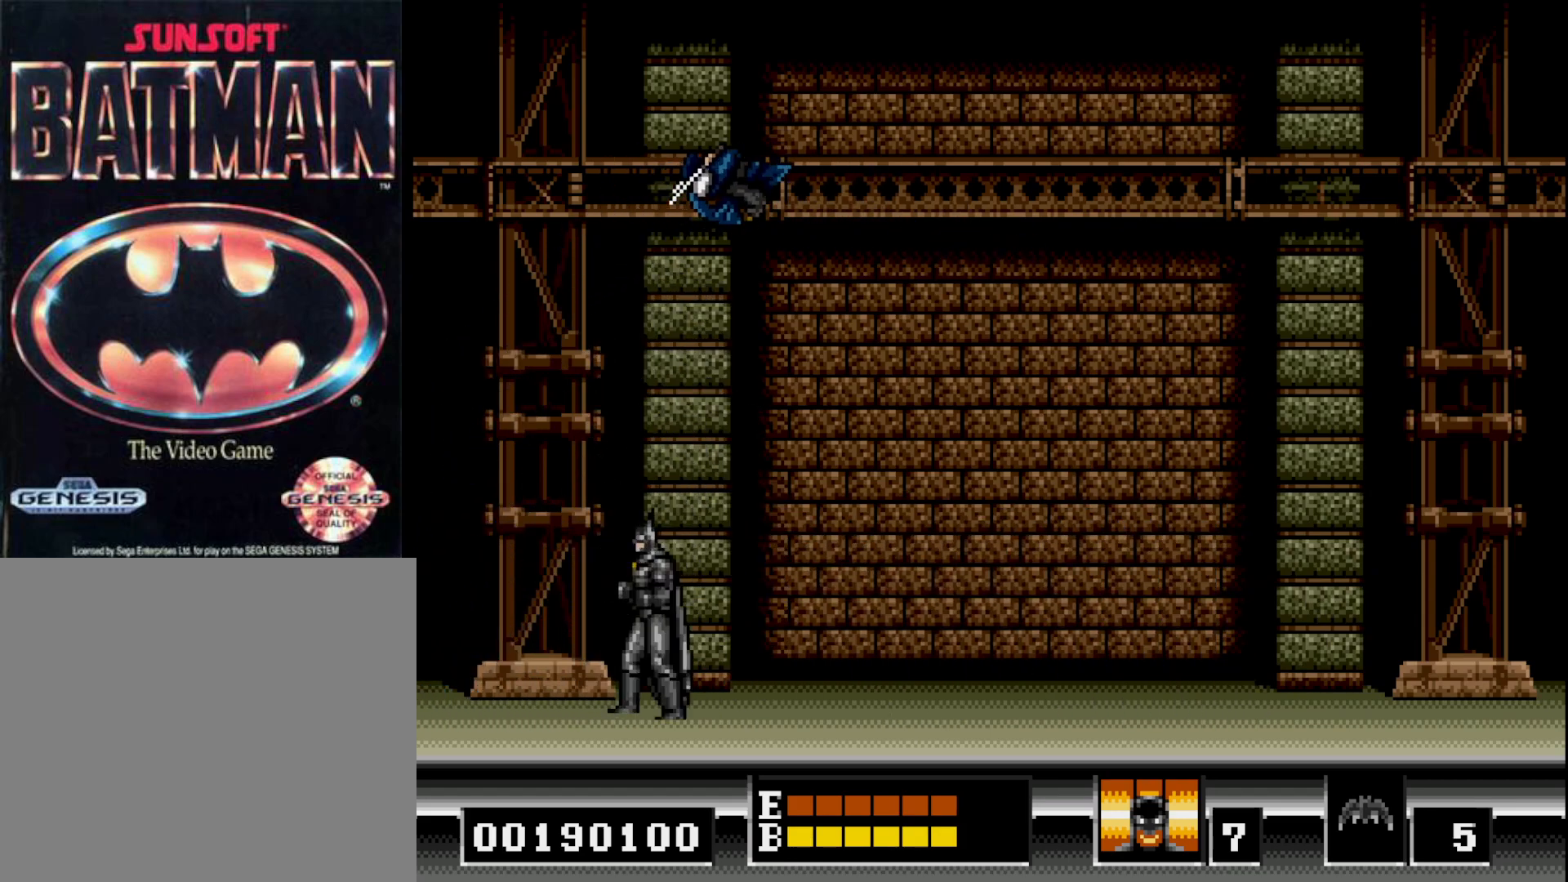
{"buttons": [], "right_stick": "center", "events": [[83, "DPAD_LEFT", "up"], [367, "DPAD_LEFT", "down"], [417, "DPAD_LEFT", "up"]]}
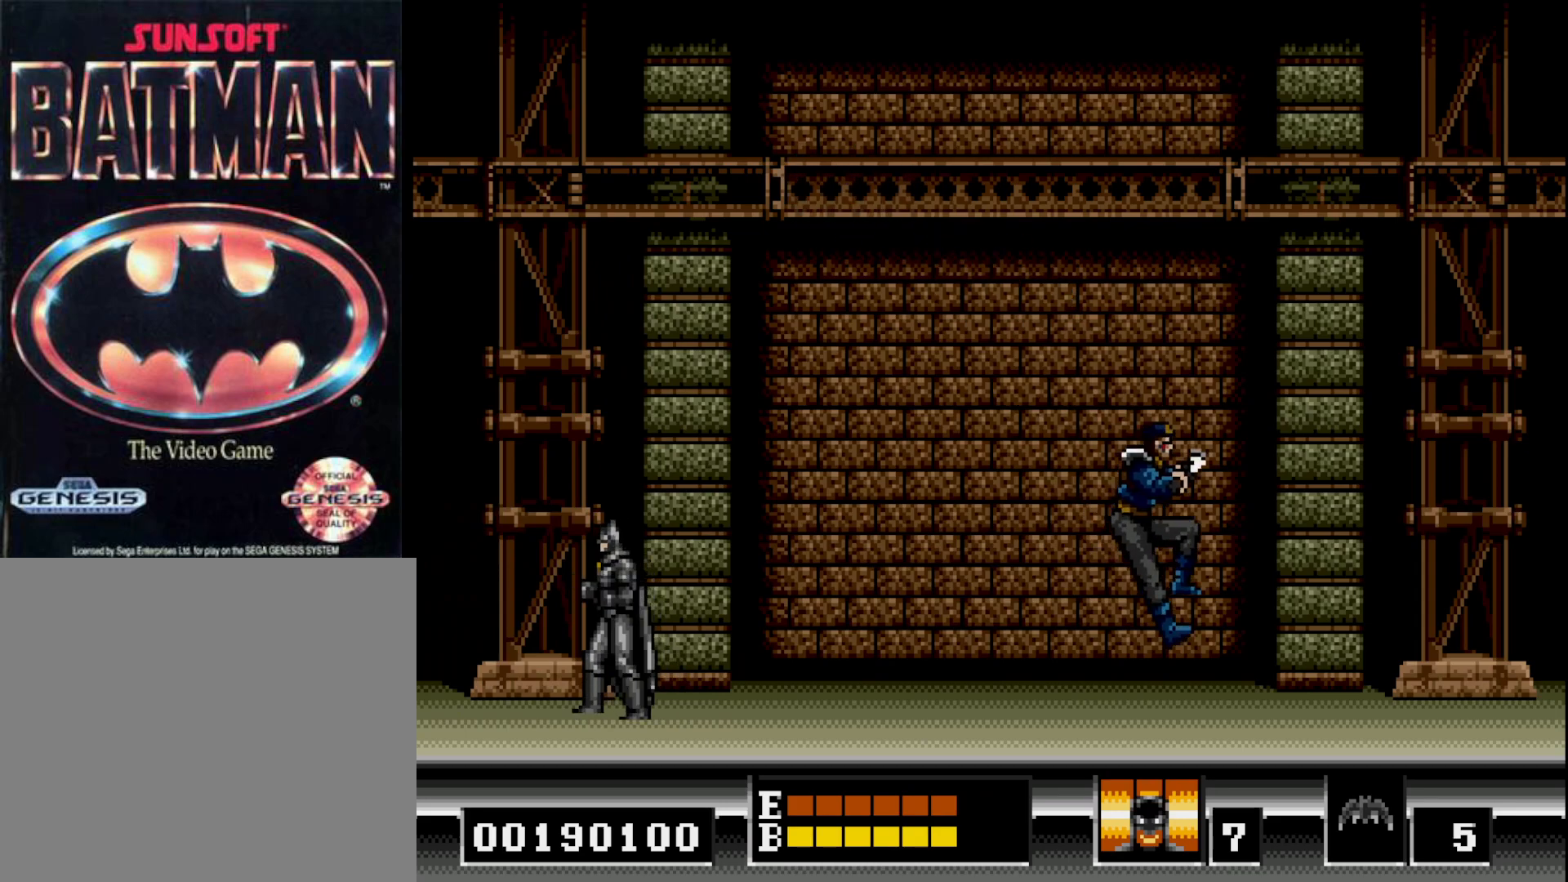
{"buttons": [], "right_stick": "center", "events": []}
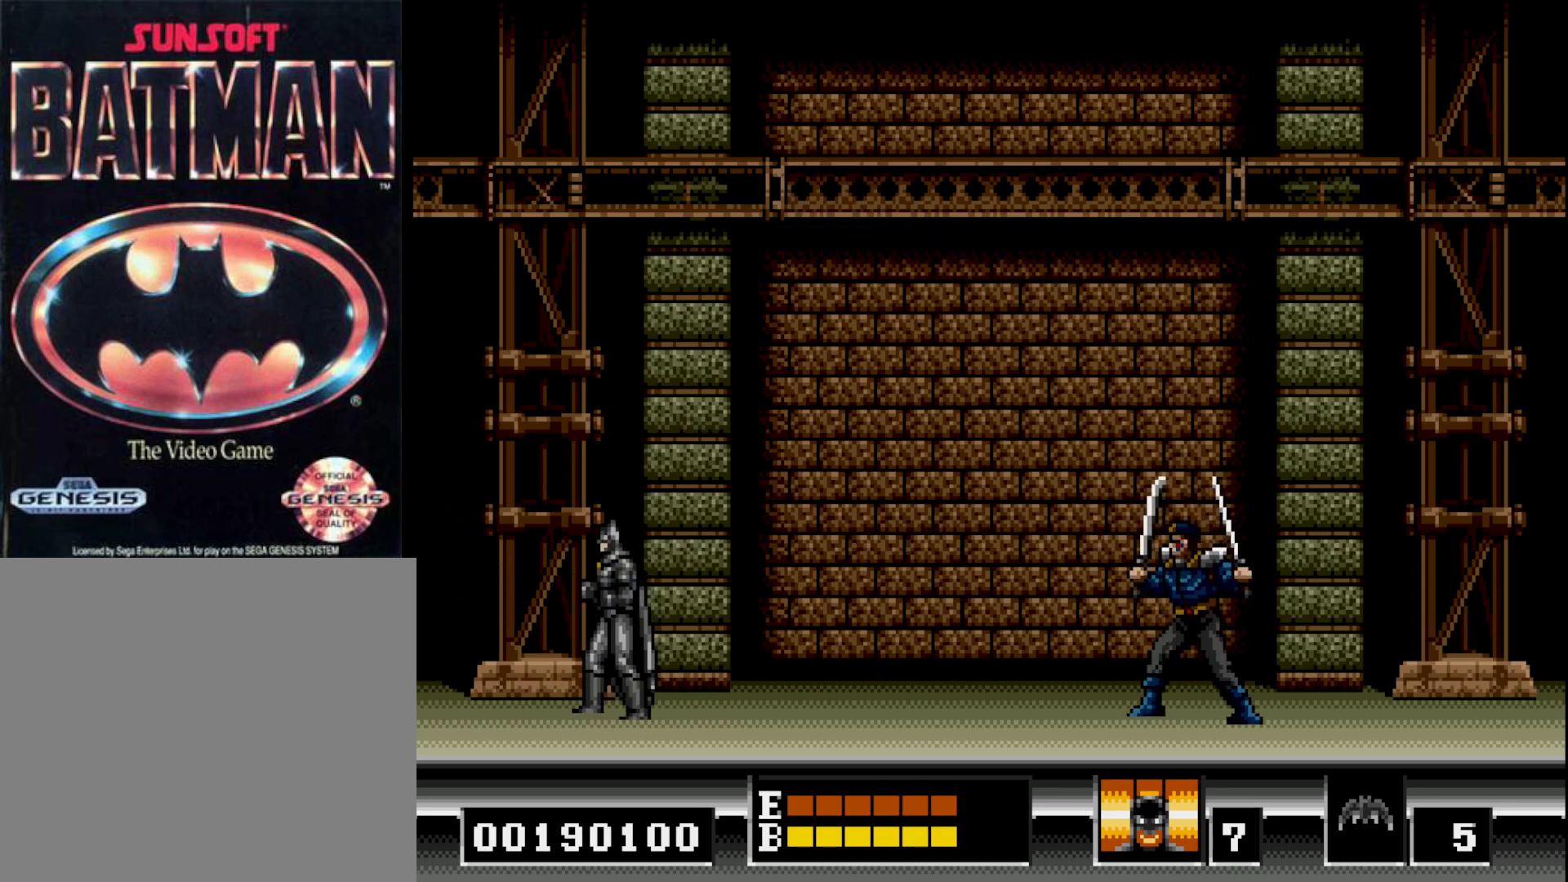
{"buttons": [], "right_stick": "center", "events": []}
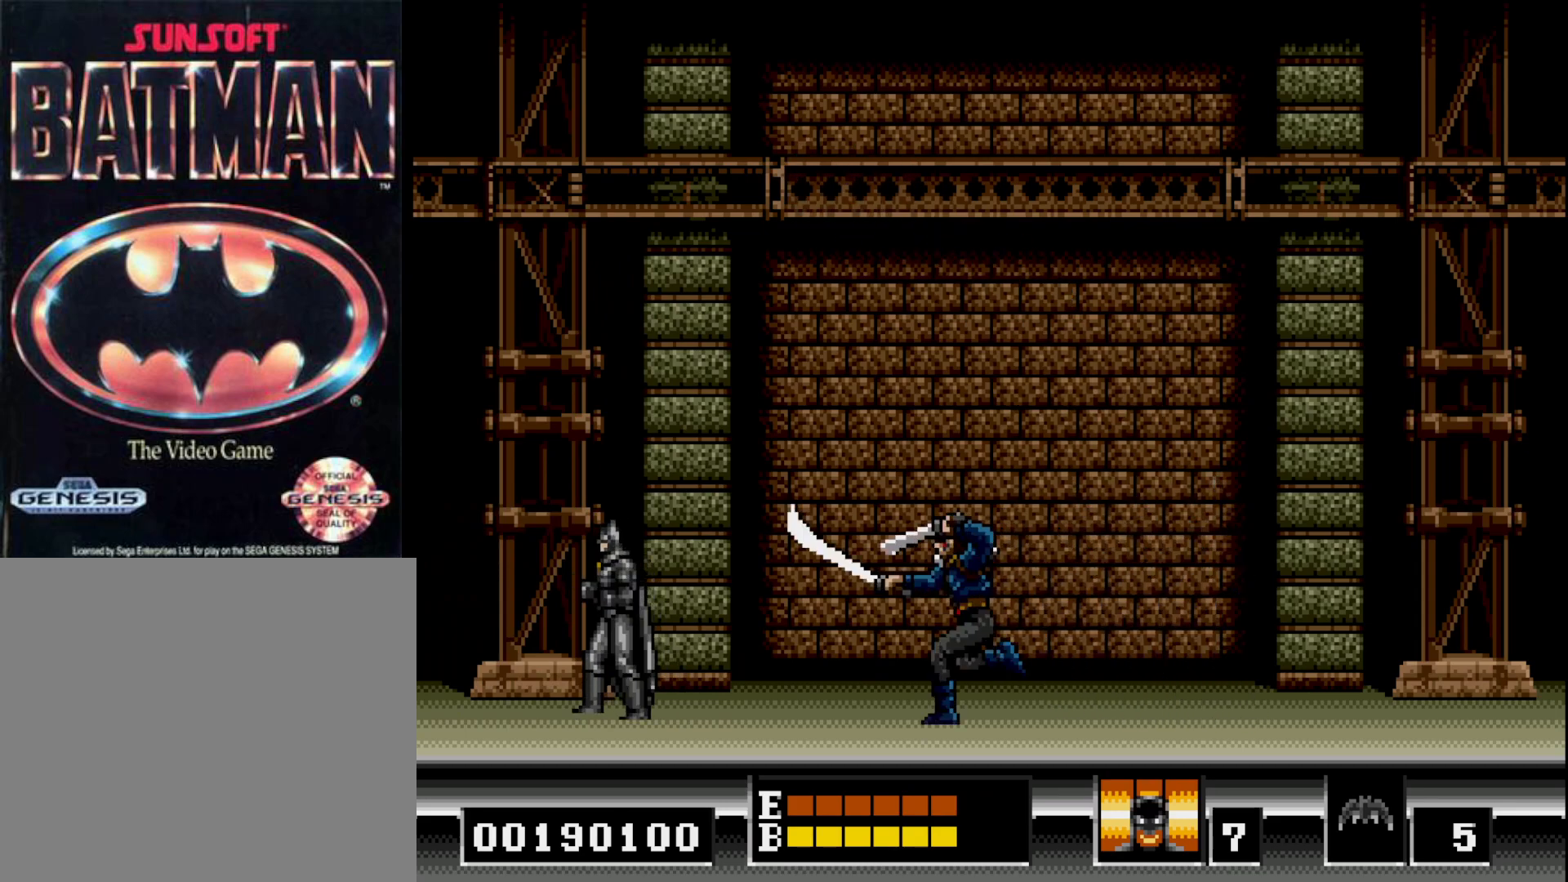
{"buttons": ["DPAD_RIGHT"], "right_stick": "center", "events": [[67, "B", "down"], [233, "DPAD_RIGHT", "down"], [300, "B", "up"]]}
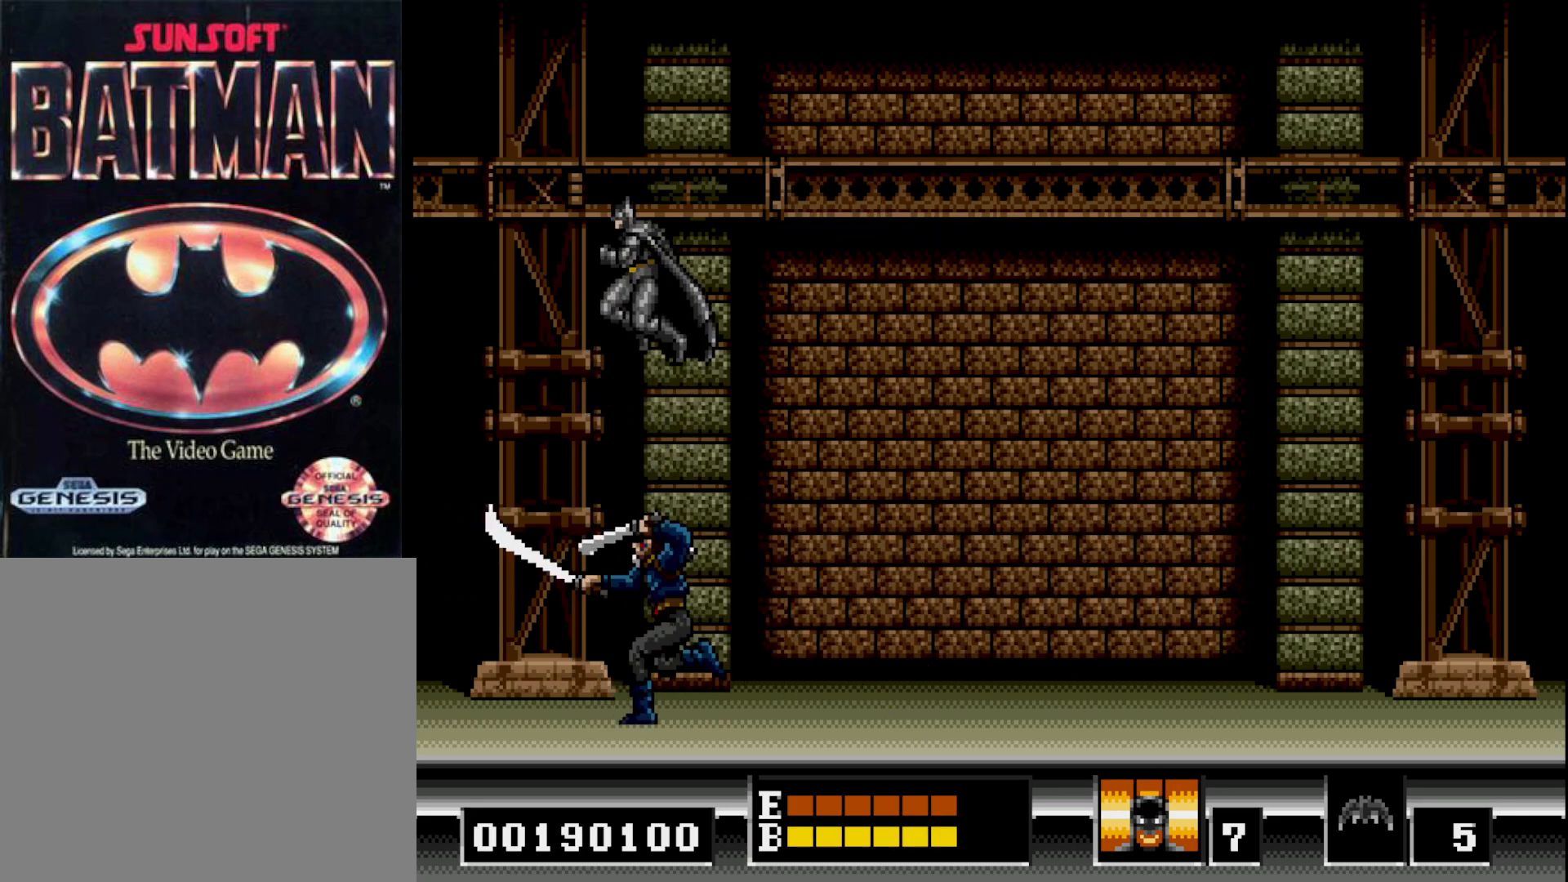
{"buttons": ["A", "DPAD_LEFT"], "right_stick": "center", "events": [[17, "DPAD_RIGHT", "up"], [283, "DPAD_LEFT", "down"], [500, "A", "down"]]}
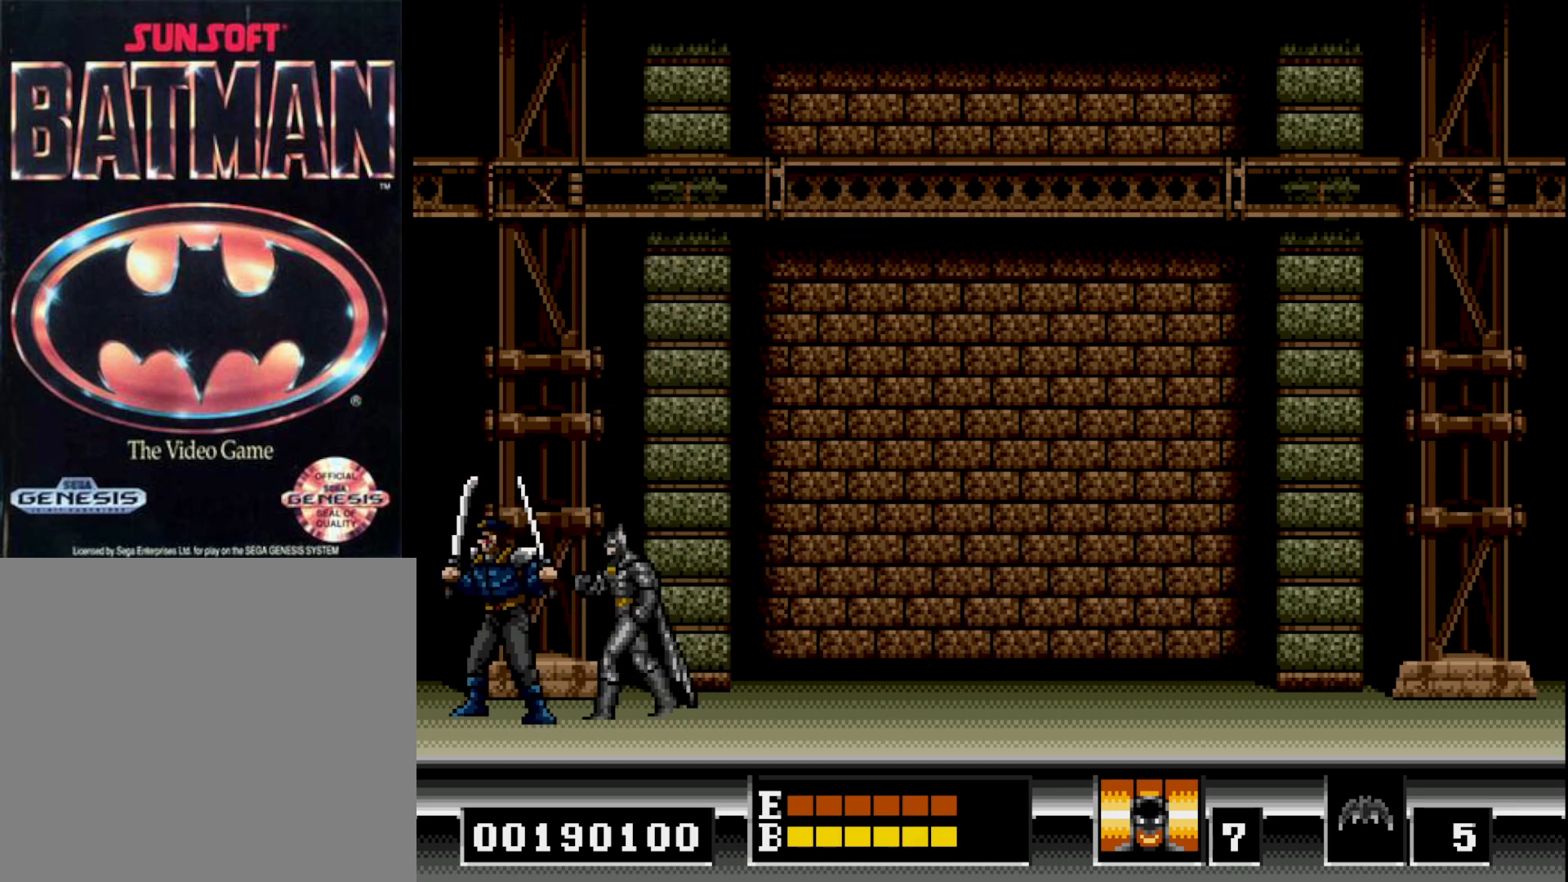
{"buttons": [], "right_stick": "center", "events": [[50, "DPAD_LEFT", "up"], [100, "A", "up"], [167, "A", "down"], [250, "A", "up"], [317, "A", "down"], [383, "A", "up"]]}
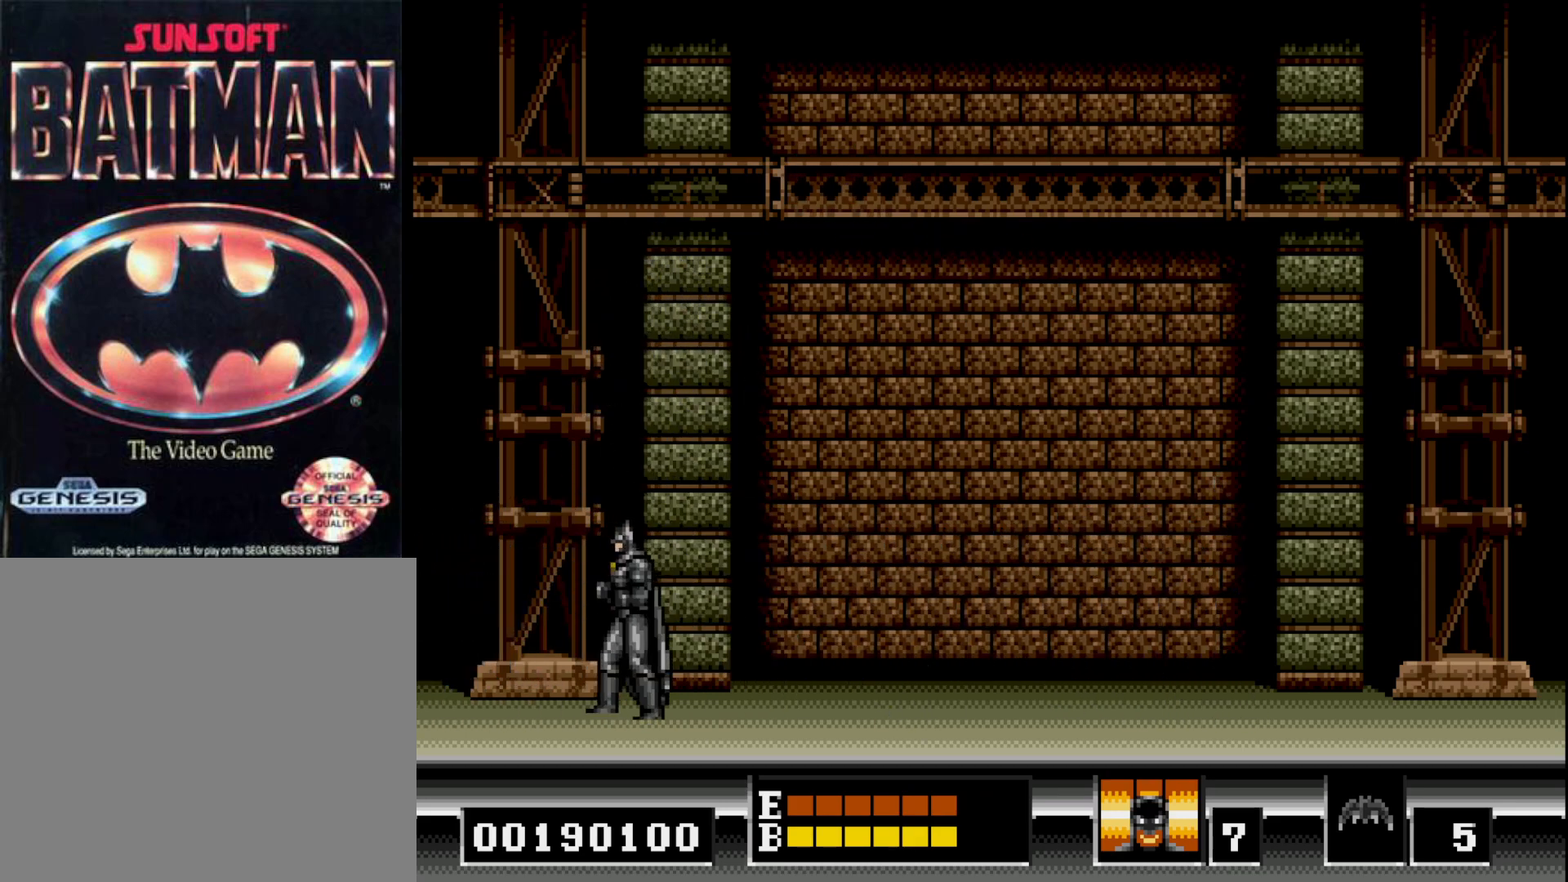
{"buttons": [], "right_stick": "center", "events": []}
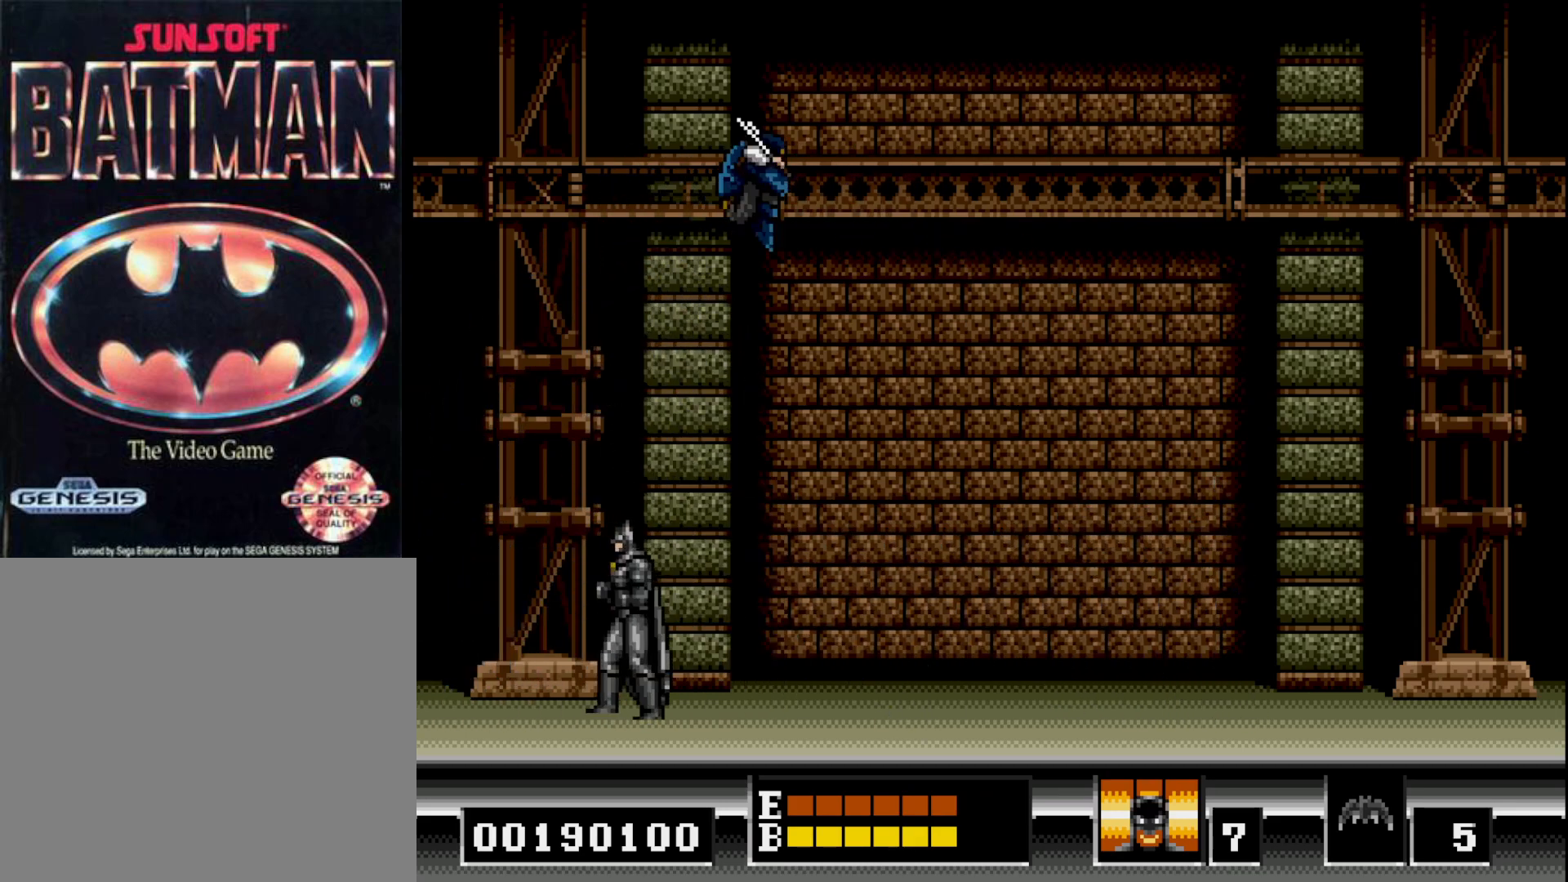
{"buttons": [], "right_stick": "center", "events": []}
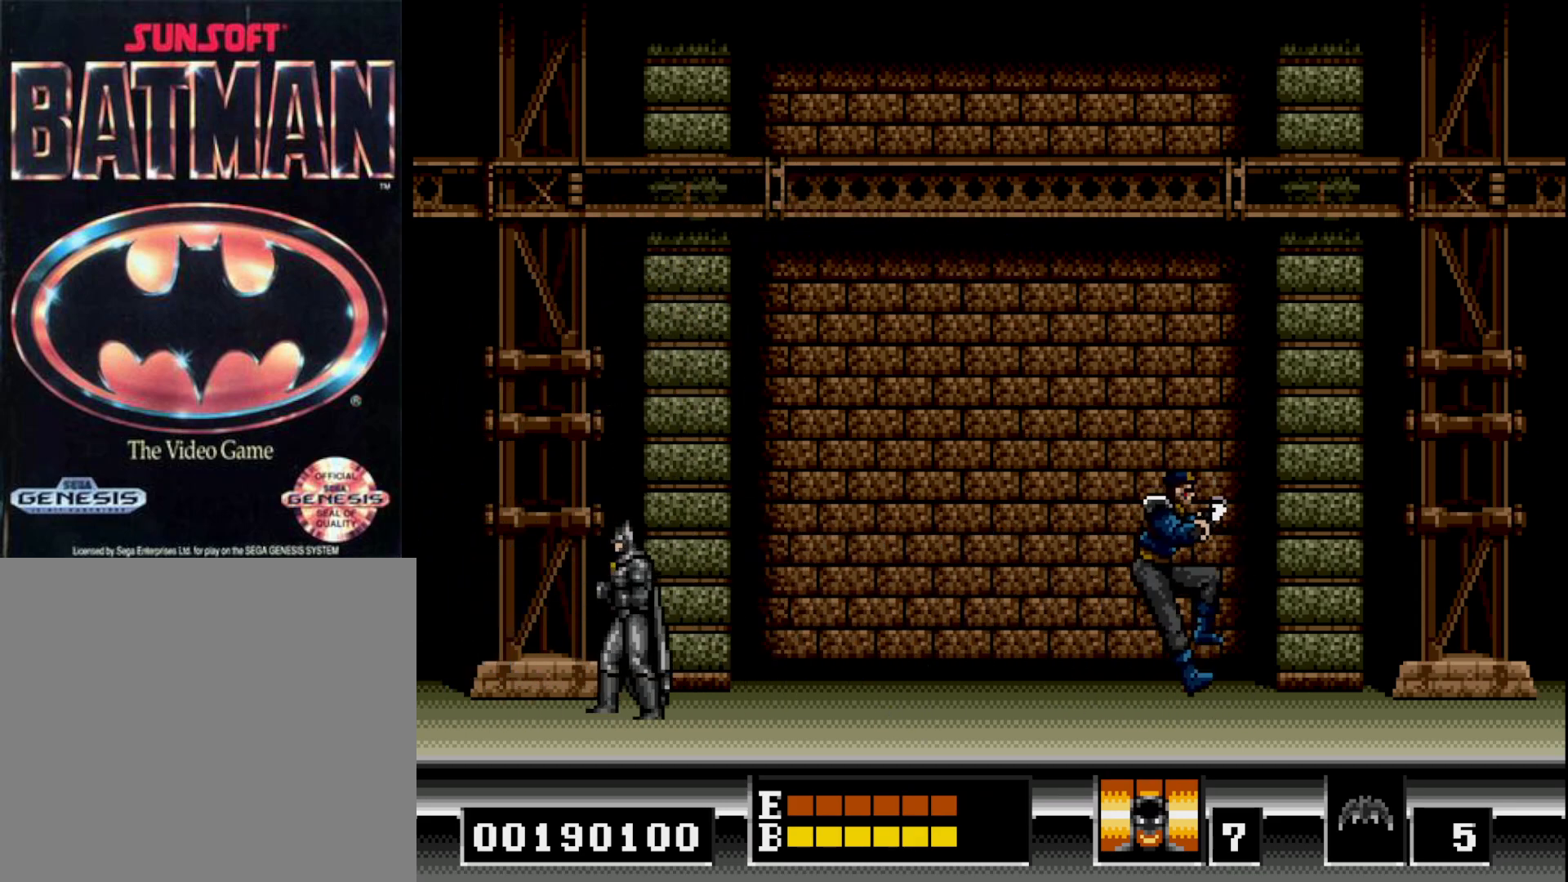
{"buttons": [], "right_stick": "center", "events": []}
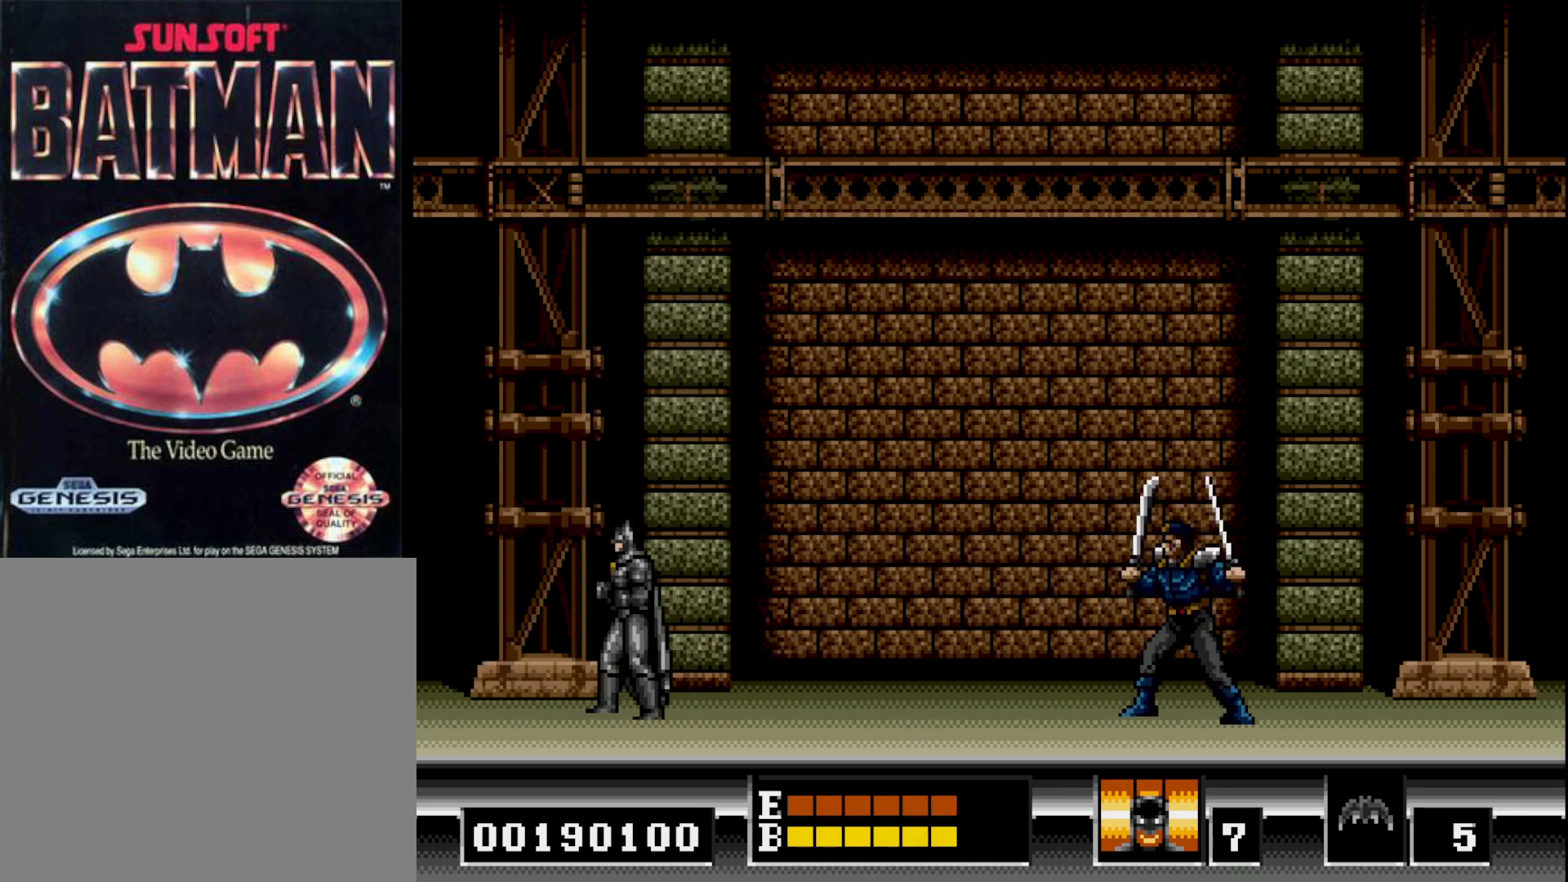
{"buttons": ["B"], "right_stick": "center", "events": [[417, "B", "down"]]}
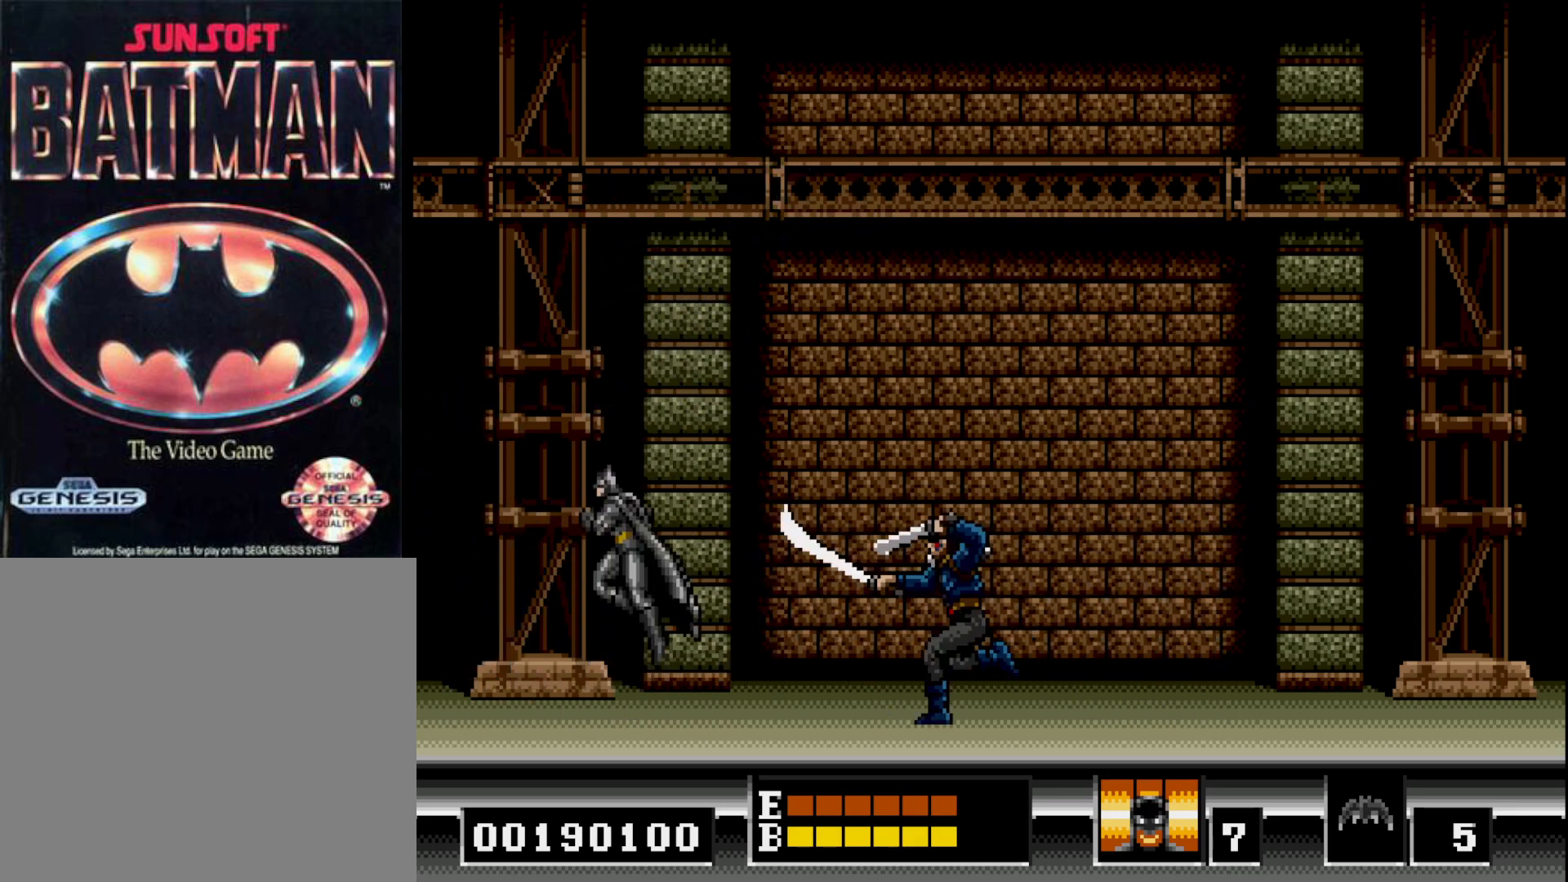
{"buttons": [], "right_stick": "center", "events": [[83, "DPAD_RIGHT", "down"], [183, "B", "up"], [267, "DPAD_RIGHT", "up"]]}
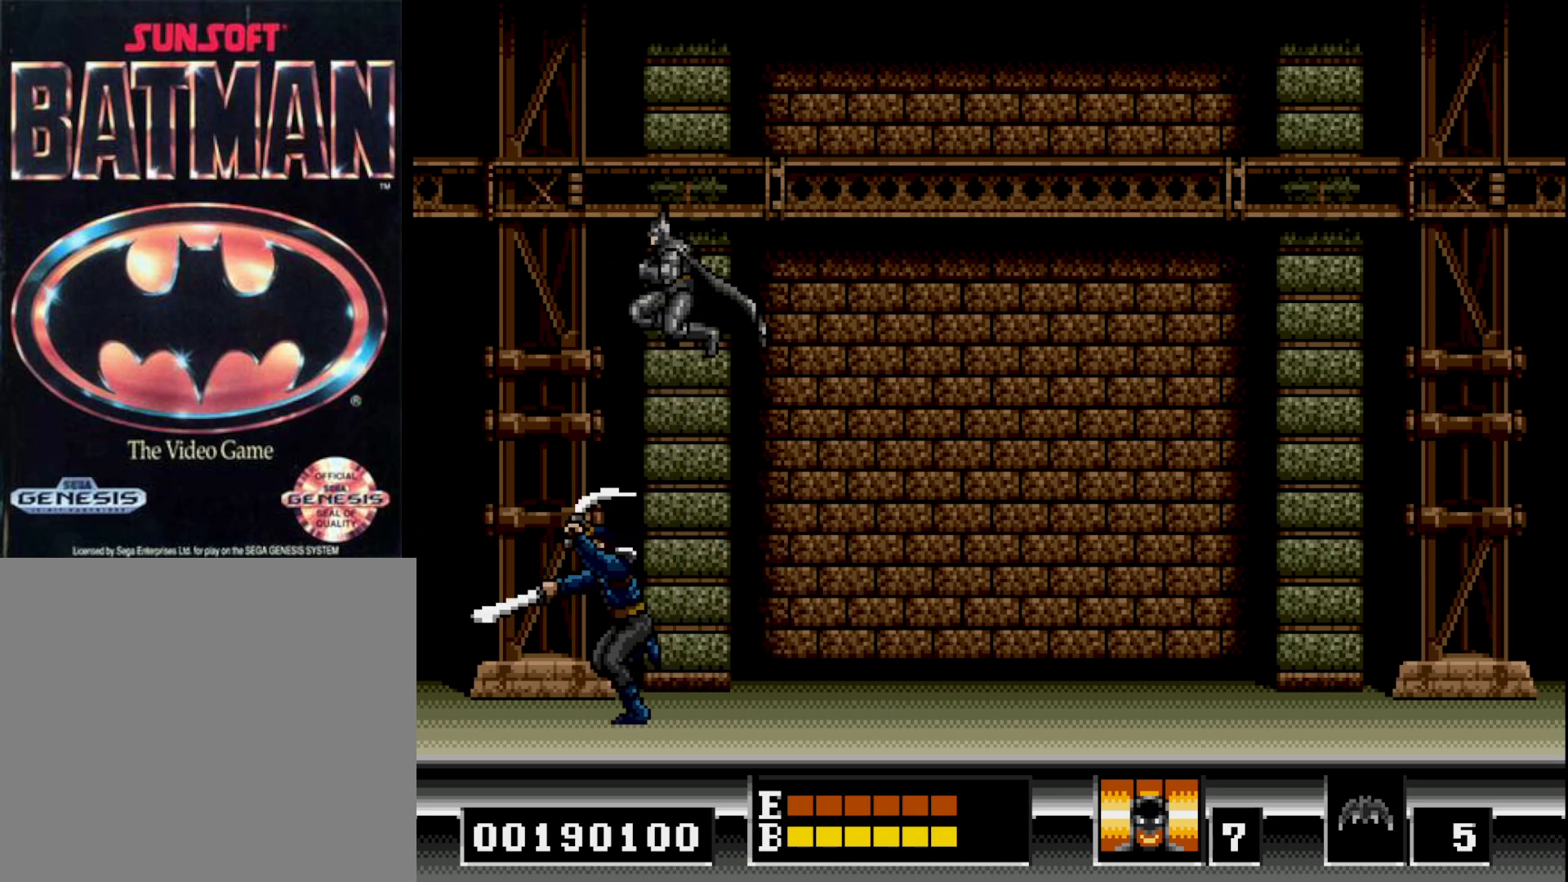
{"buttons": ["A"], "right_stick": "center", "events": [[117, "DPAD_LEFT", "down"], [300, "A", "down"], [400, "A", "up"], [433, "DPAD_LEFT", "up"], [467, "A", "down"]]}
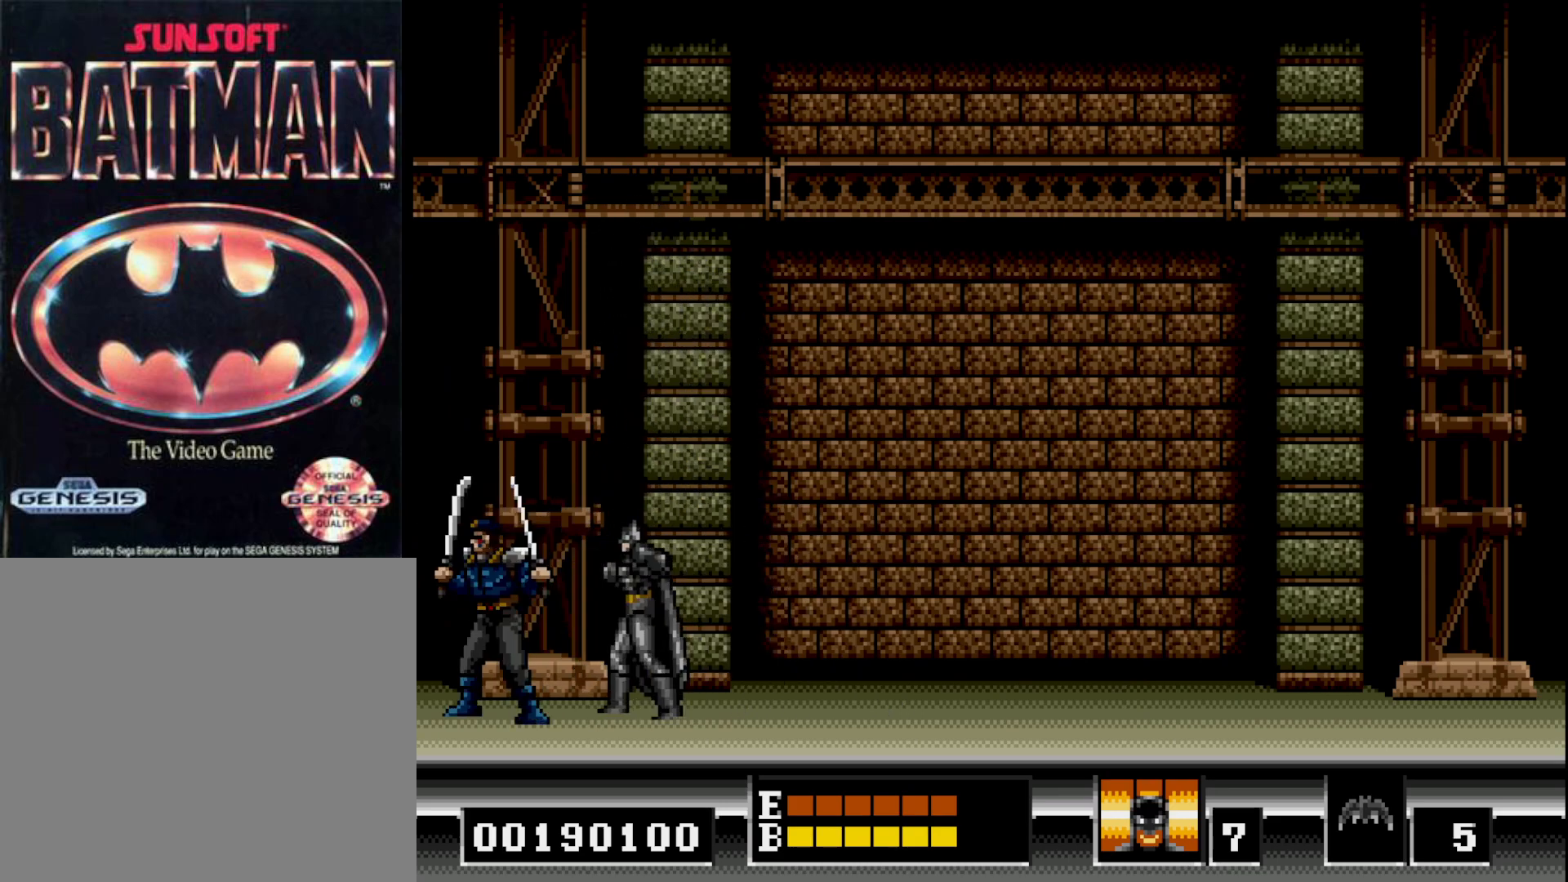
{"buttons": ["A"], "right_stick": "center", "events": [[67, "A", "up"], [133, "A", "down"], [217, "A", "up"], [267, "A", "down"], [350, "A", "up"], [417, "A", "down"]]}
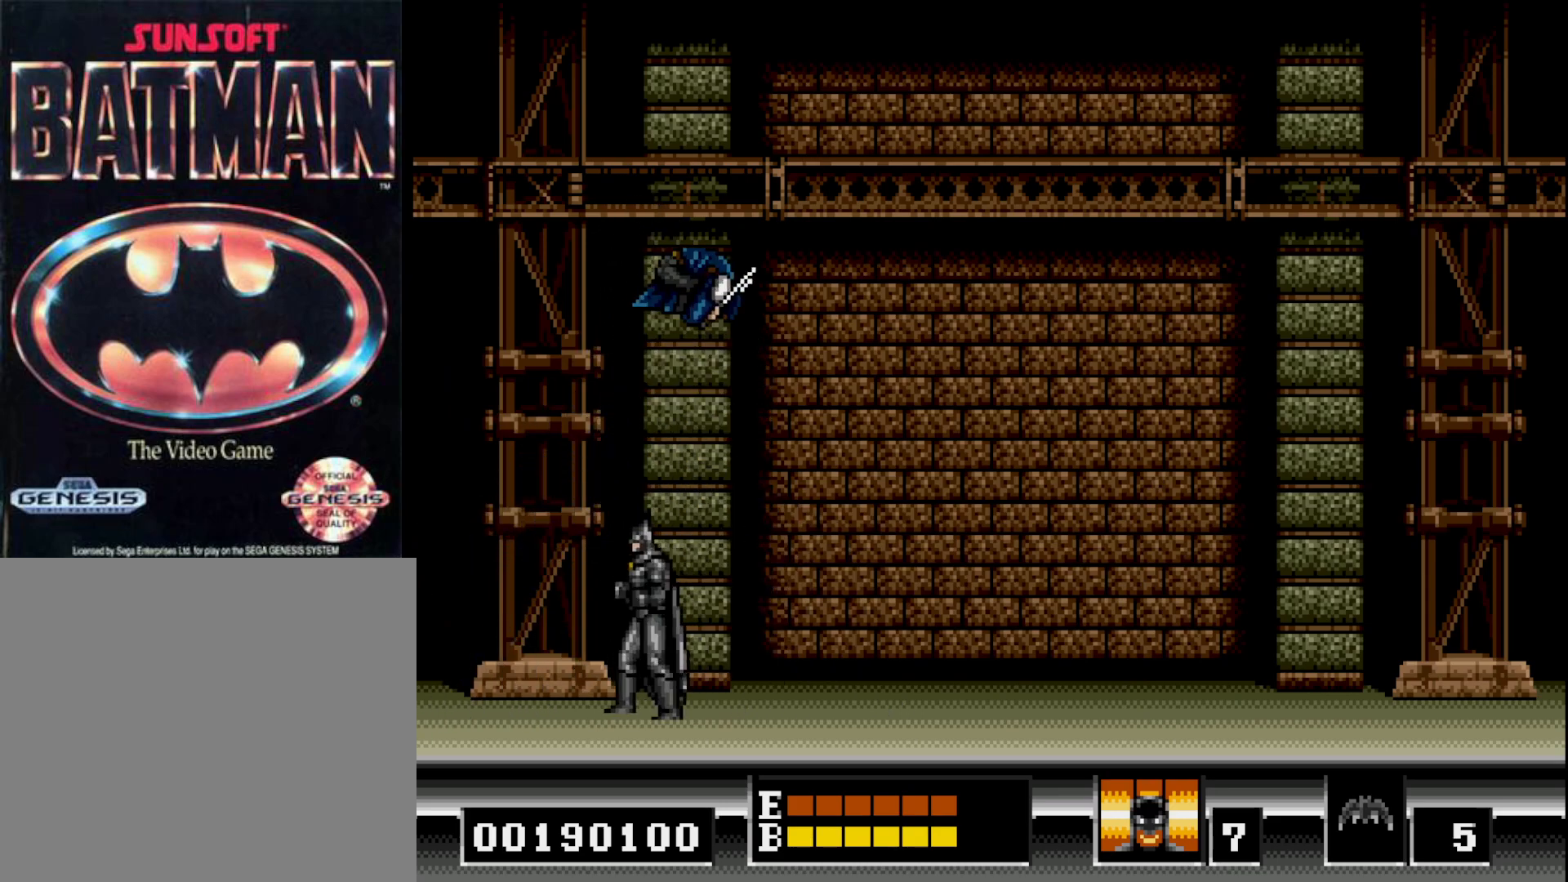
{"buttons": [], "right_stick": "center", "events": [[17, "A", "up"], [150, "DPAD_LEFT", "down"], [317, "DPAD_LEFT", "up"]]}